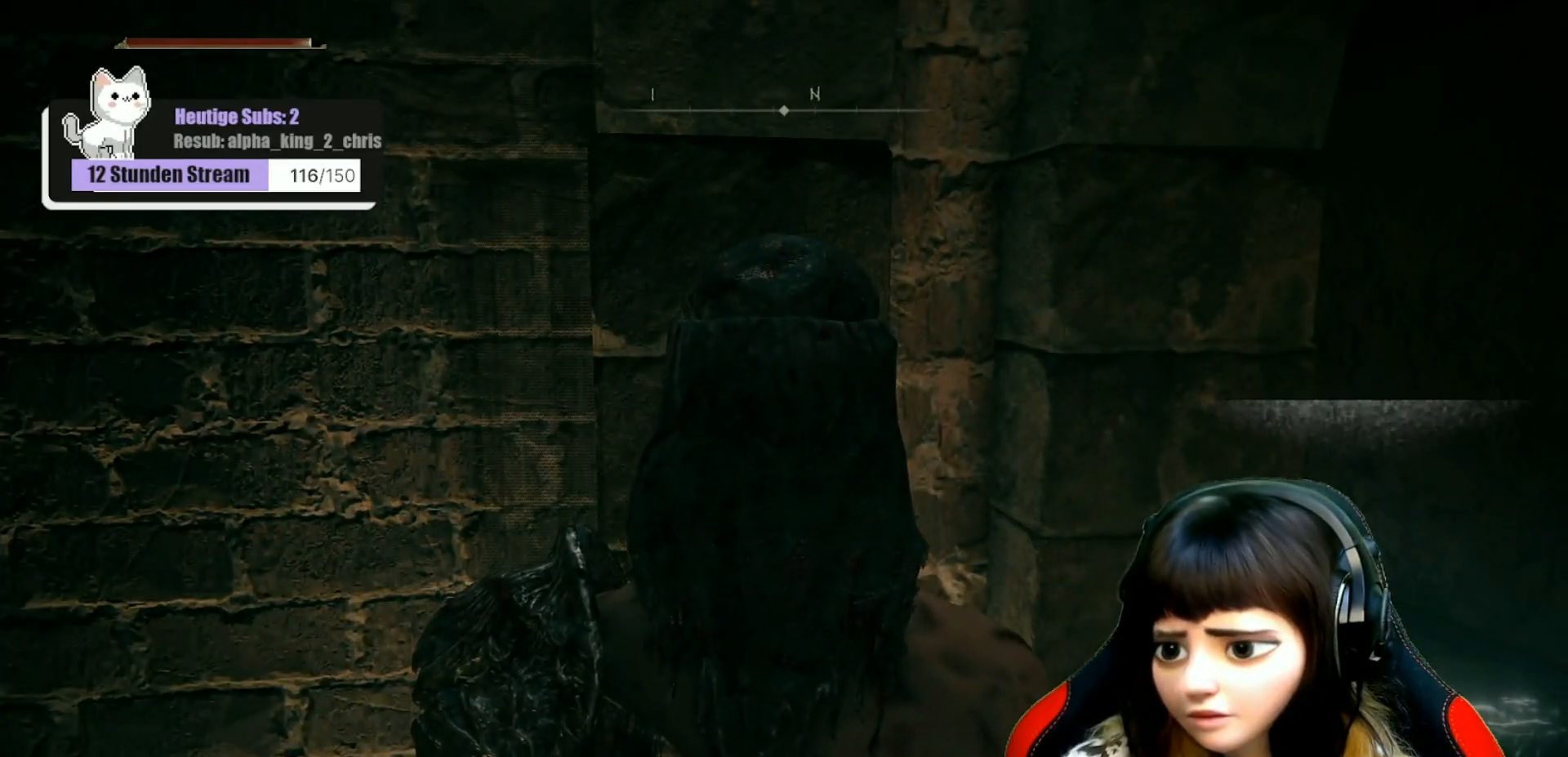
Gameplay with a controller (Xbox layout); each line is a JSON object with the inputs held at the frame after it. "events" lists button and stick changes between this image and that frame as [ms after this image, input, new state], when the widget could be followed in between.
{"buttons": [], "left_stick": "center", "right_stick": "center", "events": []}
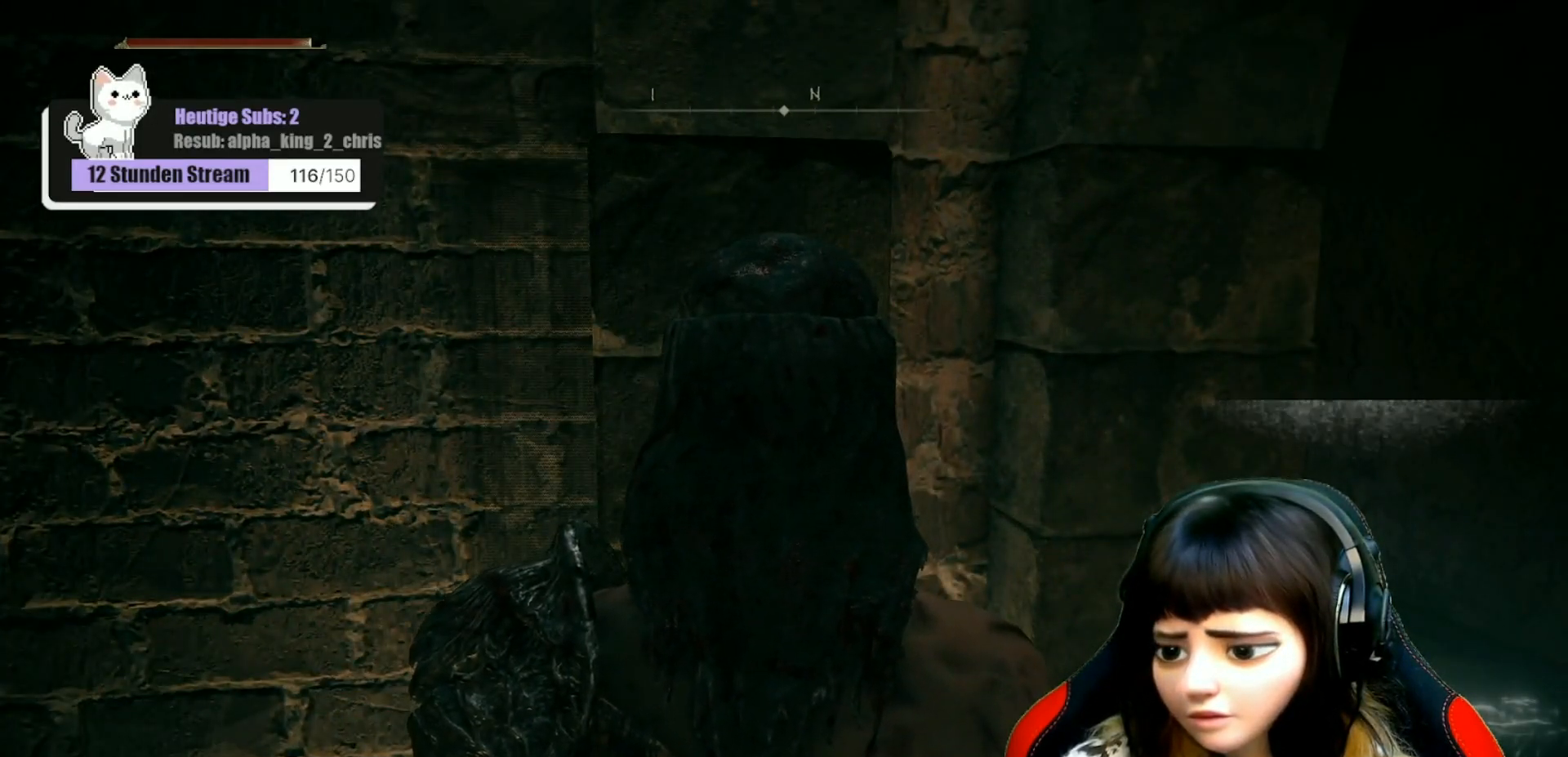
{"buttons": [], "left_stick": "center", "right_stick": "right", "events": [[233, "right_stick", "right"]]}
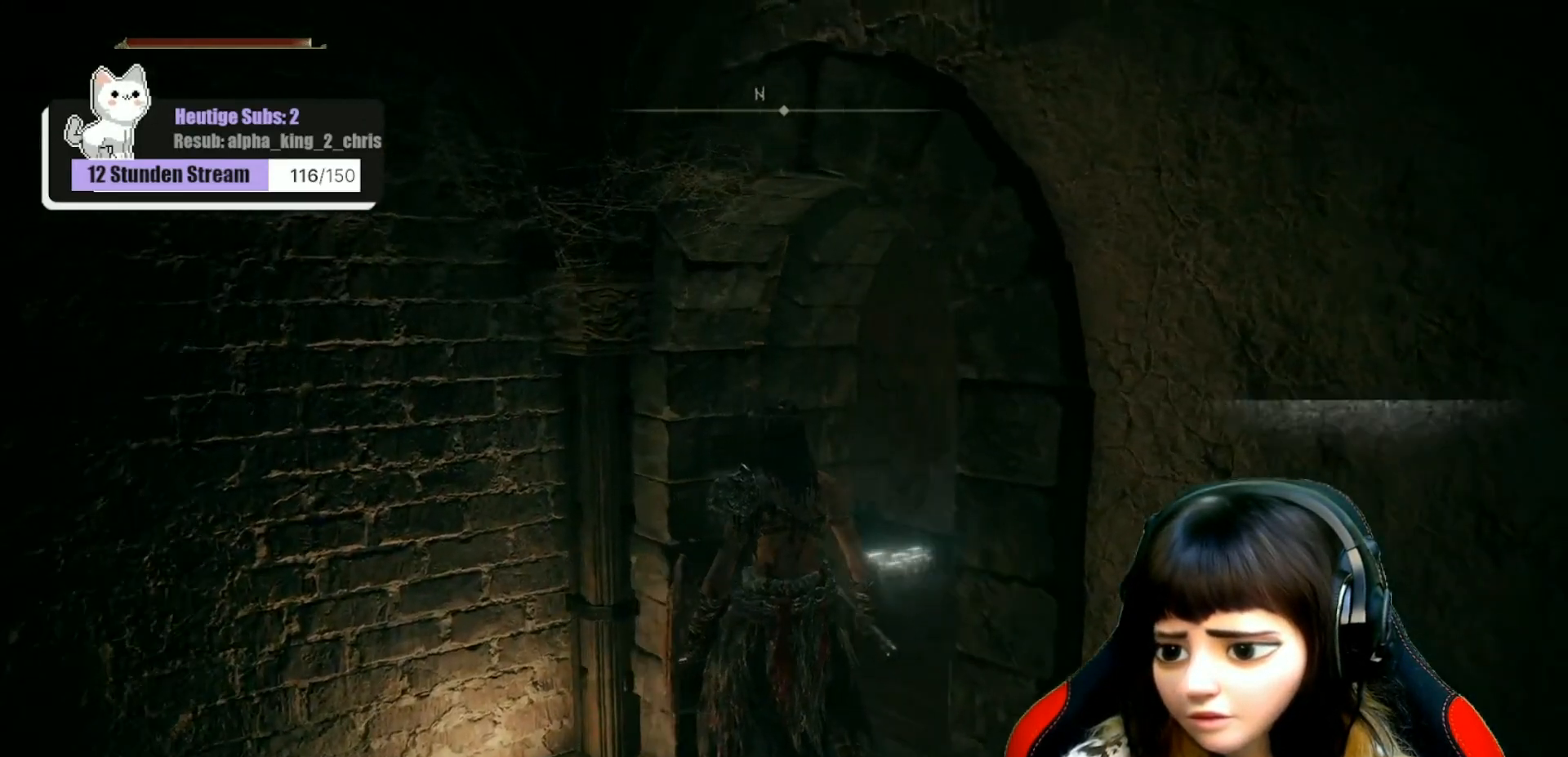
{"buttons": [], "left_stick": "center", "right_stick": "right", "events": []}
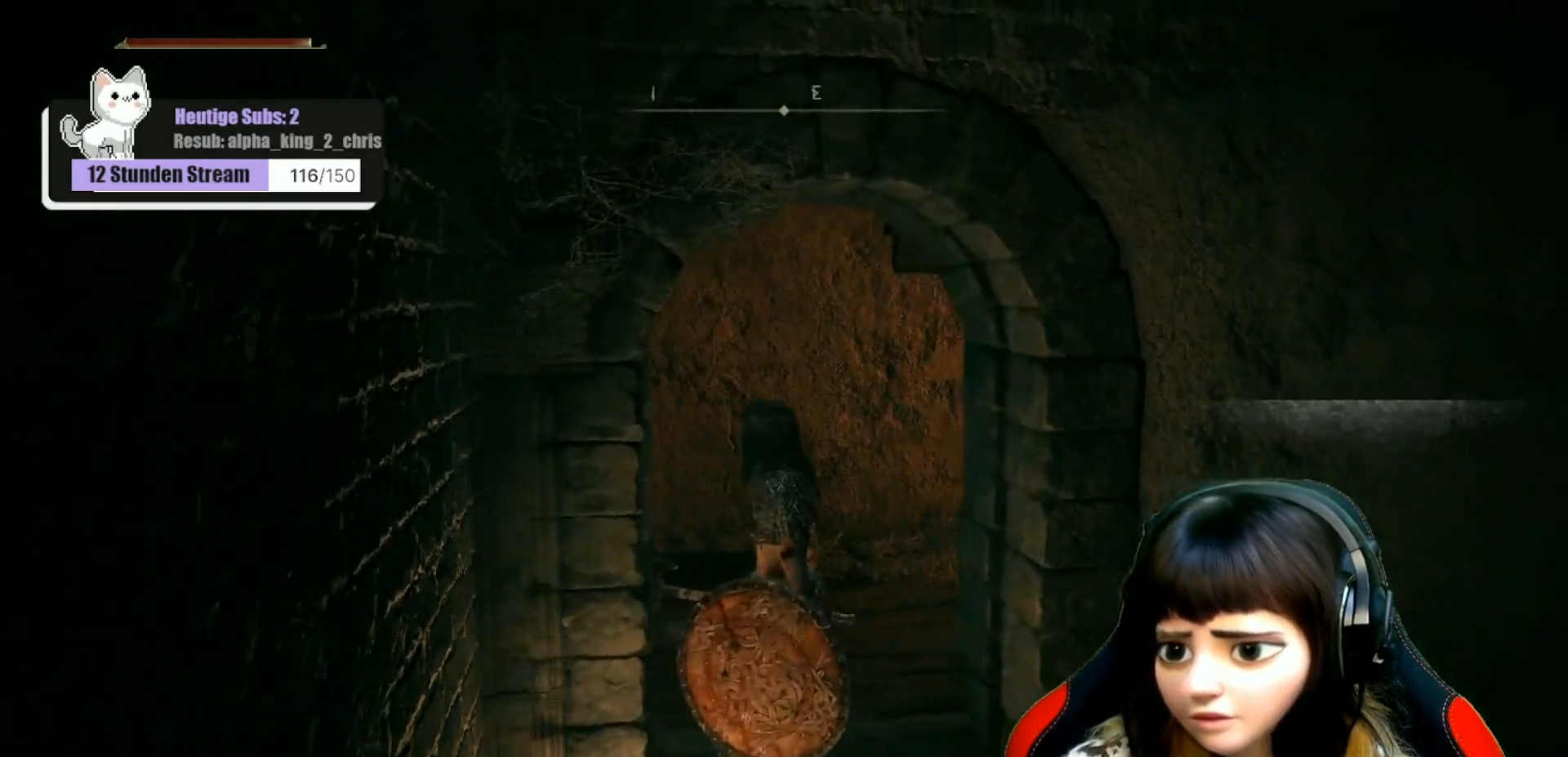
{"buttons": [], "left_stick": "center", "right_stick": "right", "events": []}
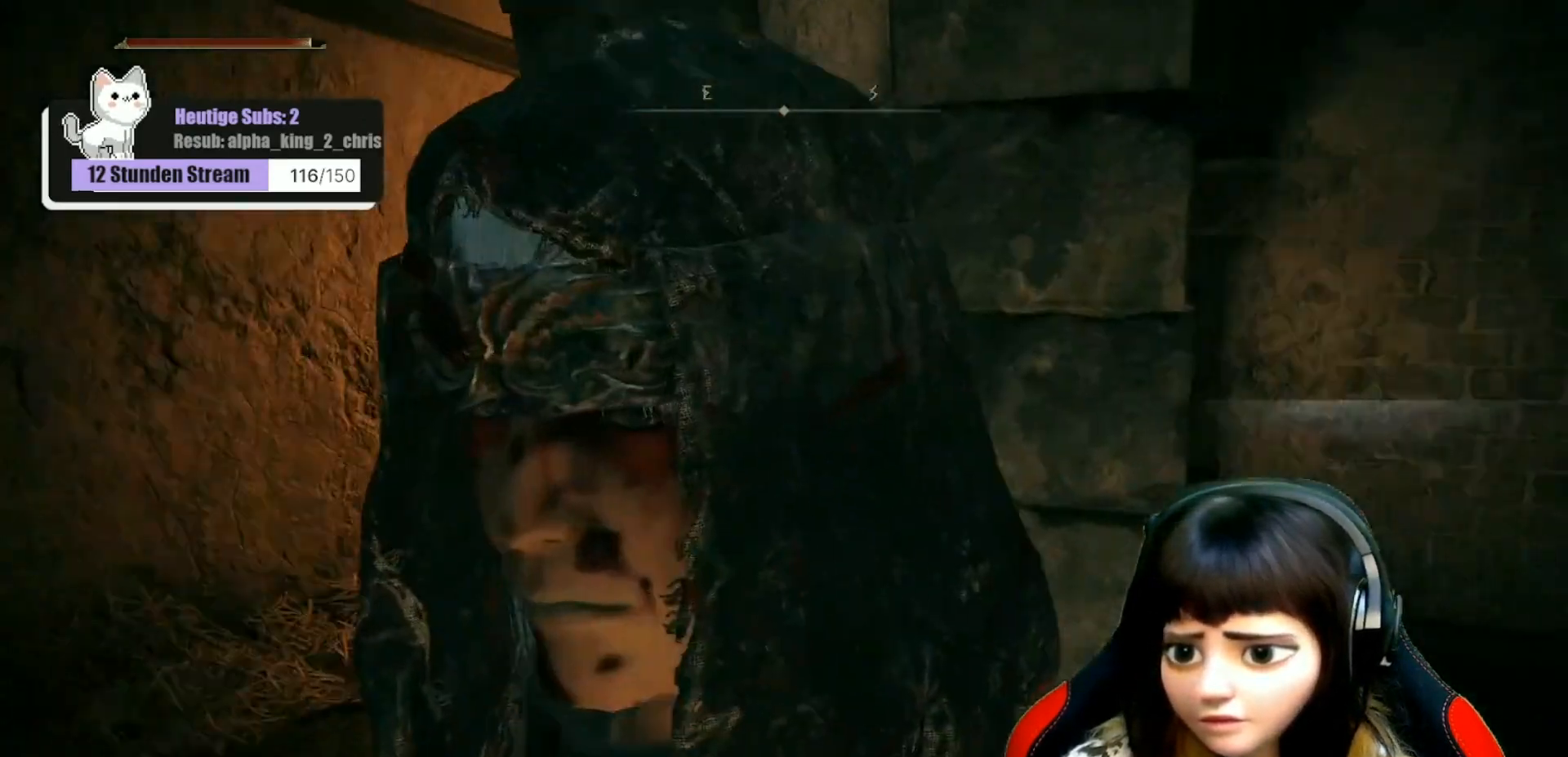
{"buttons": [], "left_stick": "center", "right_stick": "center", "events": [[183, "right_stick", "center"], [317, "right_stick", "right"], [483, "right_stick", "center"]]}
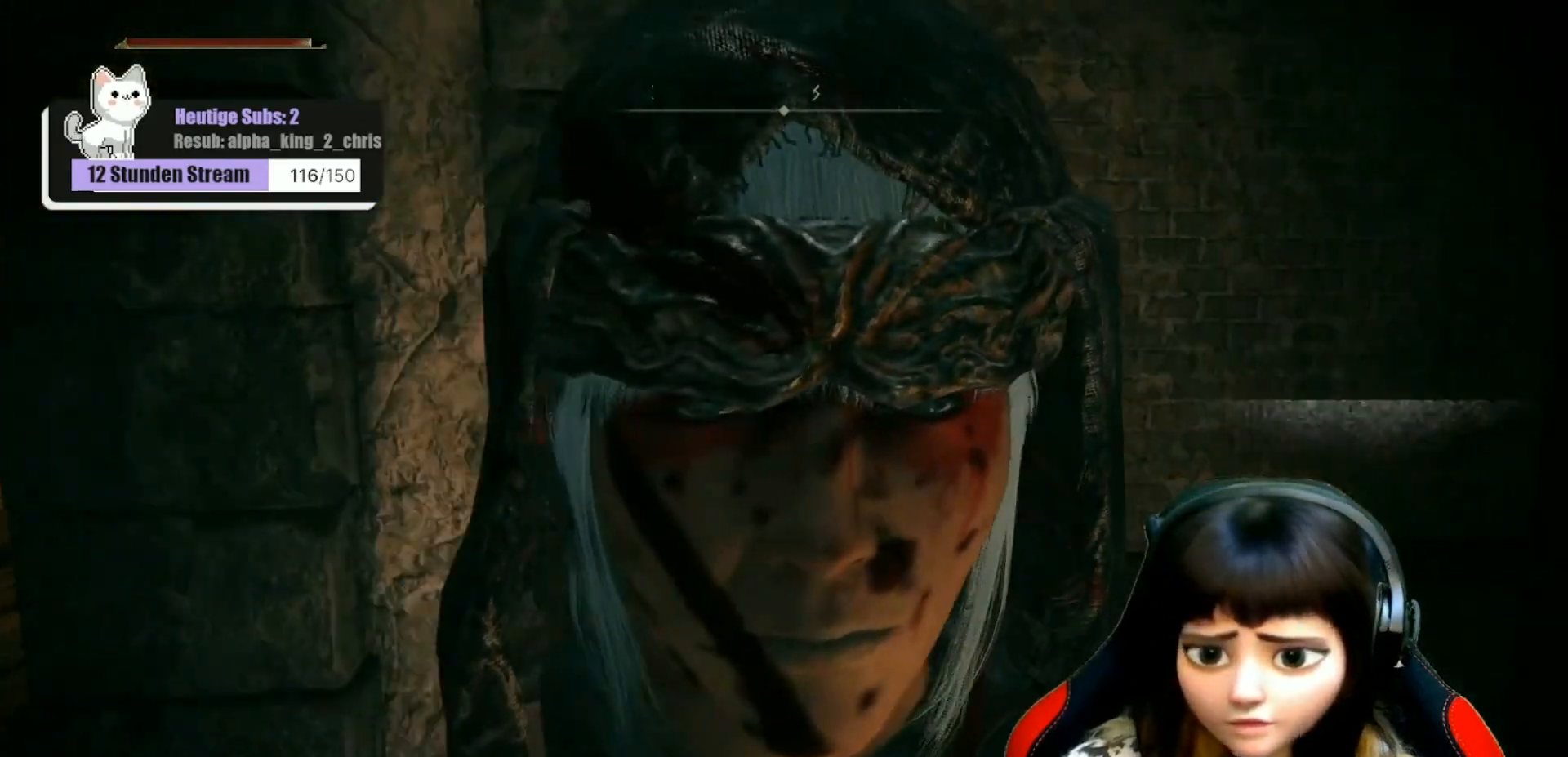
{"buttons": [], "left_stick": "center", "right_stick": "center", "events": [[317, "left_stick", "left"], [417, "left_stick", "center"]]}
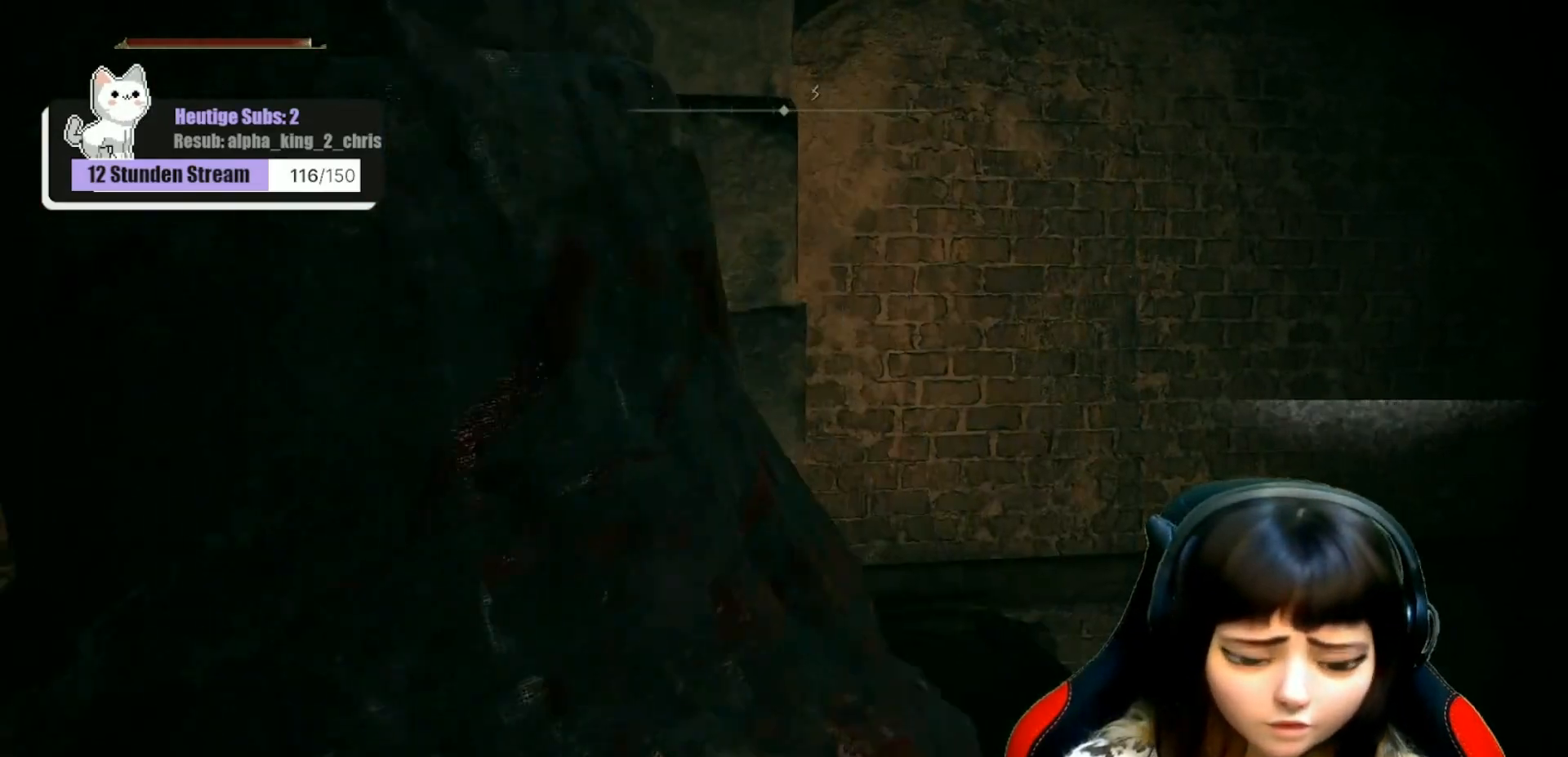
{"buttons": [], "left_stick": "left", "right_stick": "center", "events": [[183, "right_stick", "right"], [433, "left_stick", "left"], [433, "right_stick", "center"]]}
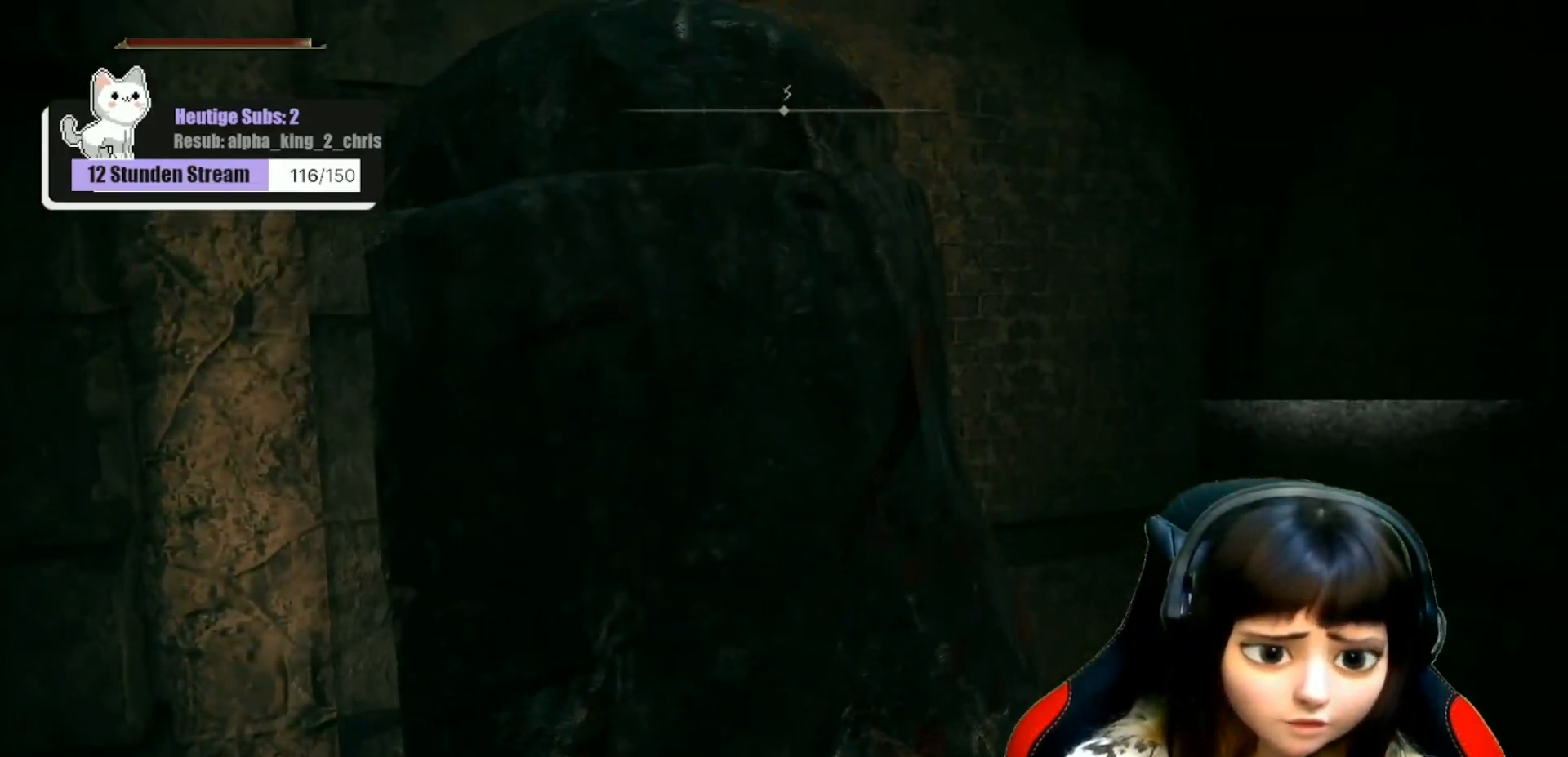
{"buttons": [], "left_stick": "center", "right_stick": "right", "events": [[367, "left_stick", "center"], [500, "right_stick", "right"]]}
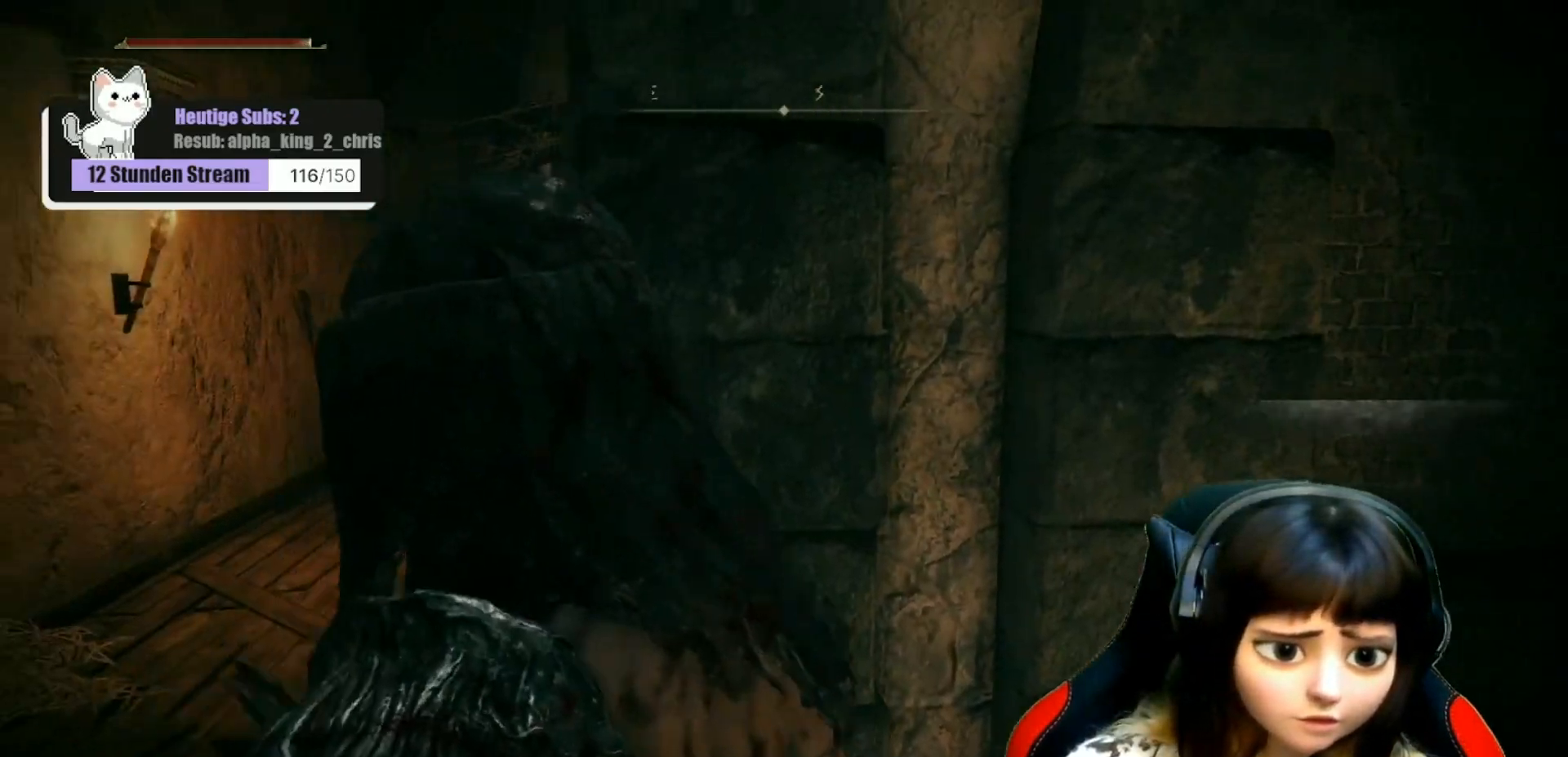
{"buttons": [], "left_stick": "center", "right_stick": "center", "events": [[283, "right_stick", "center"]]}
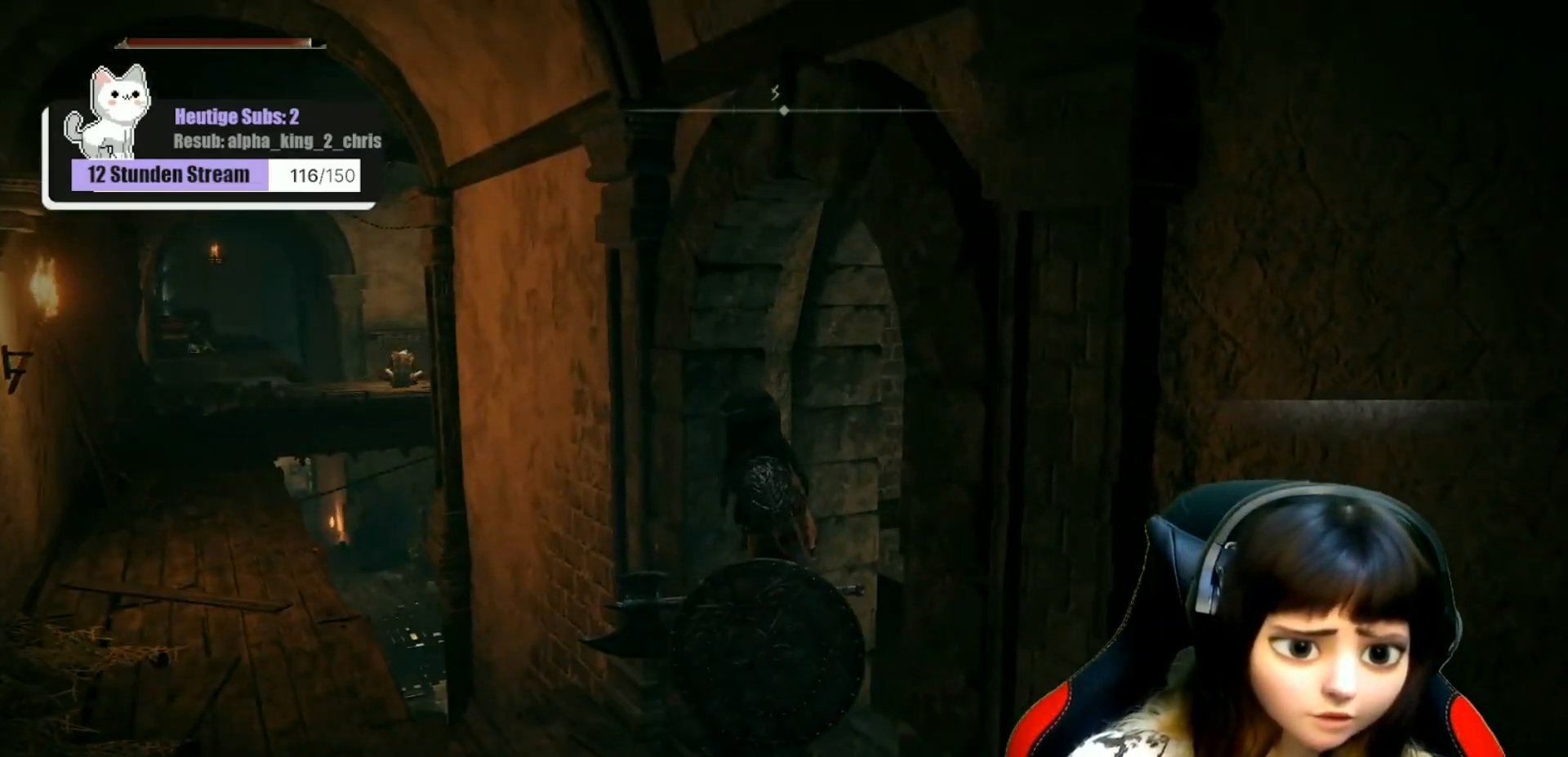
{"buttons": [], "left_stick": "up-right", "right_stick": "left", "events": [[233, "left_stick", "right"], [333, "left_stick", "up-right"], [367, "right_stick", "left"]]}
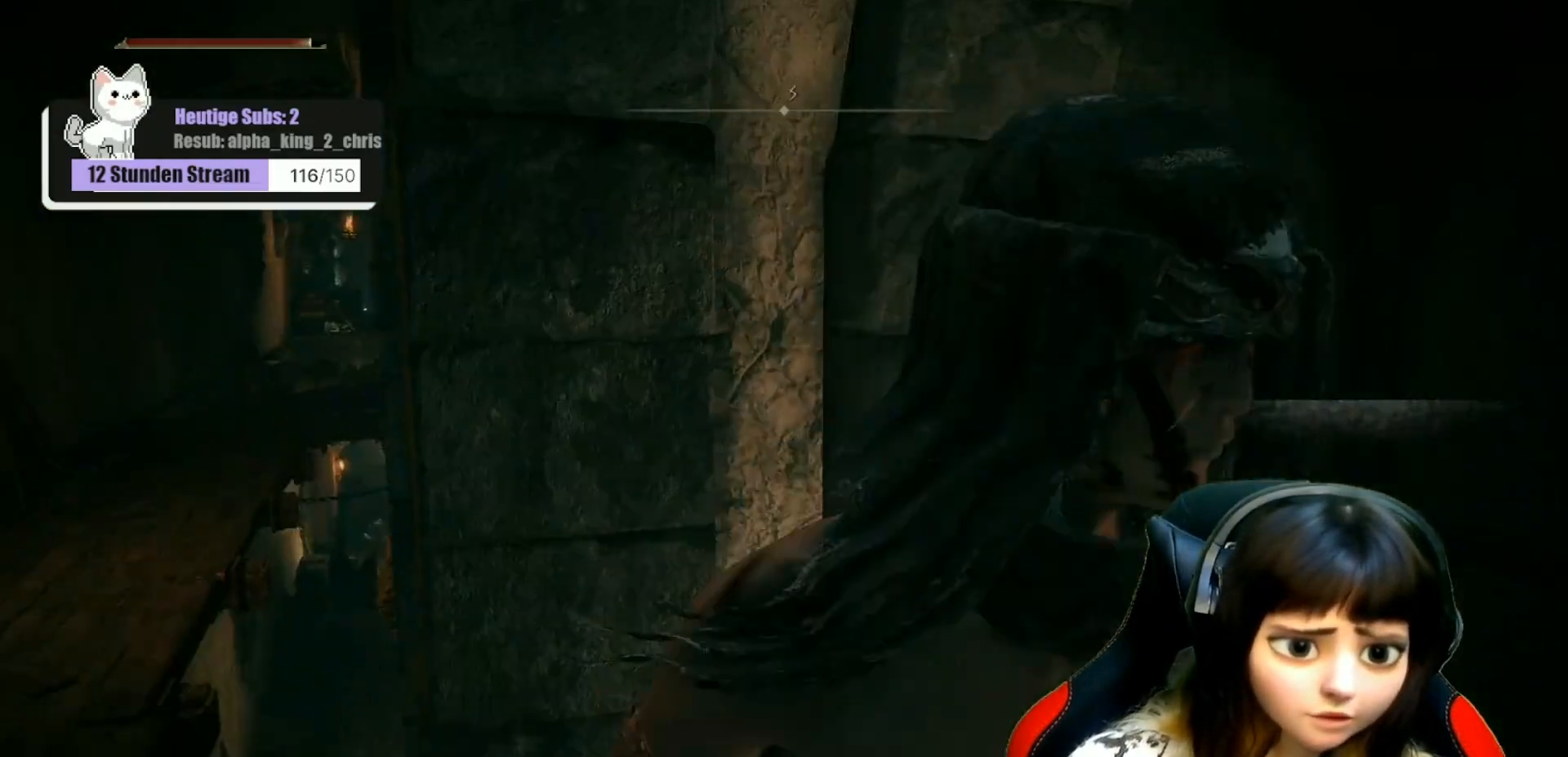
{"buttons": [], "left_stick": "center", "right_stick": "left", "events": [[200, "left_stick", "center"]]}
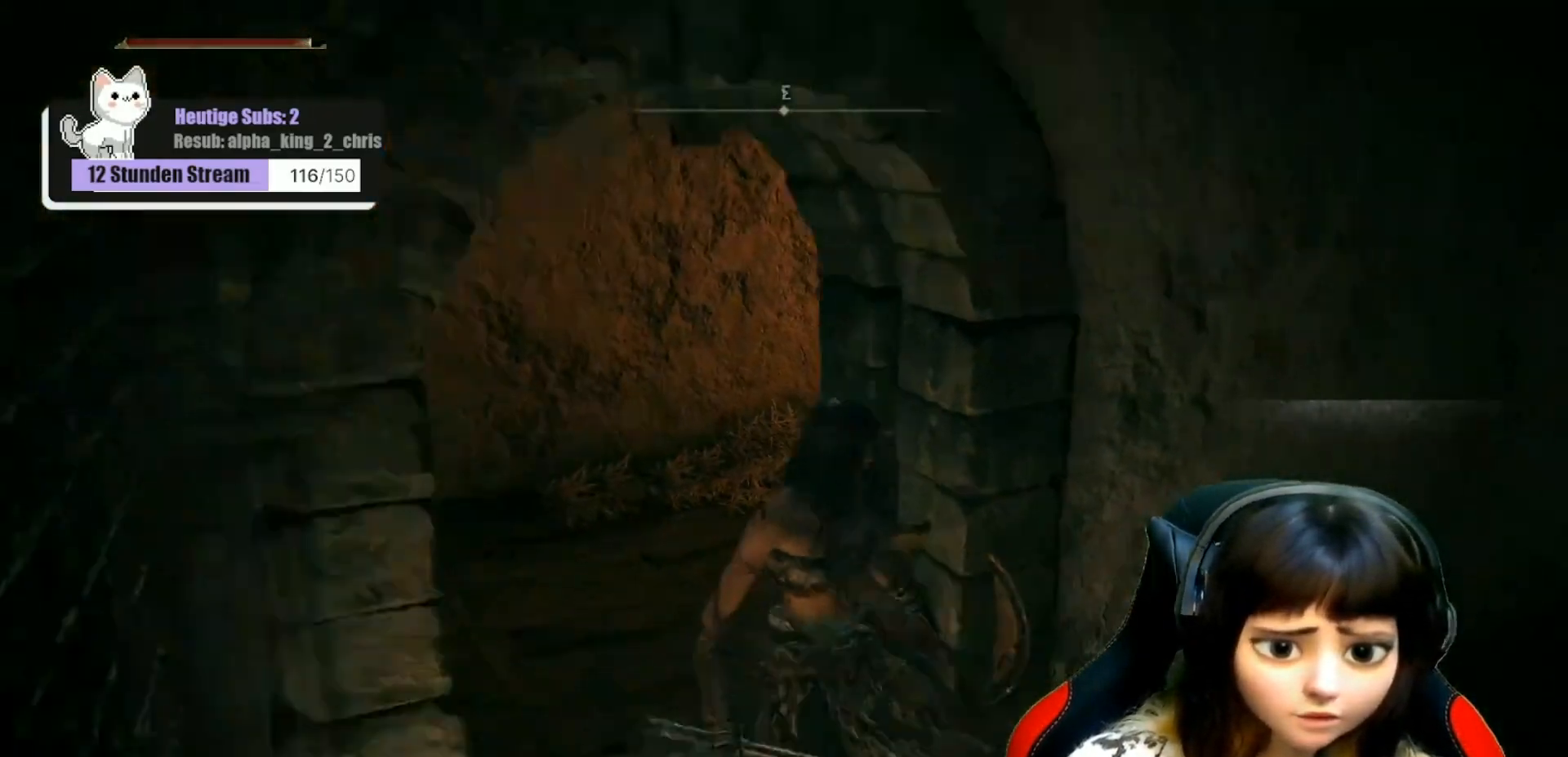
{"buttons": [], "left_stick": "up", "right_stick": "left", "events": [[483, "left_stick", "up"]]}
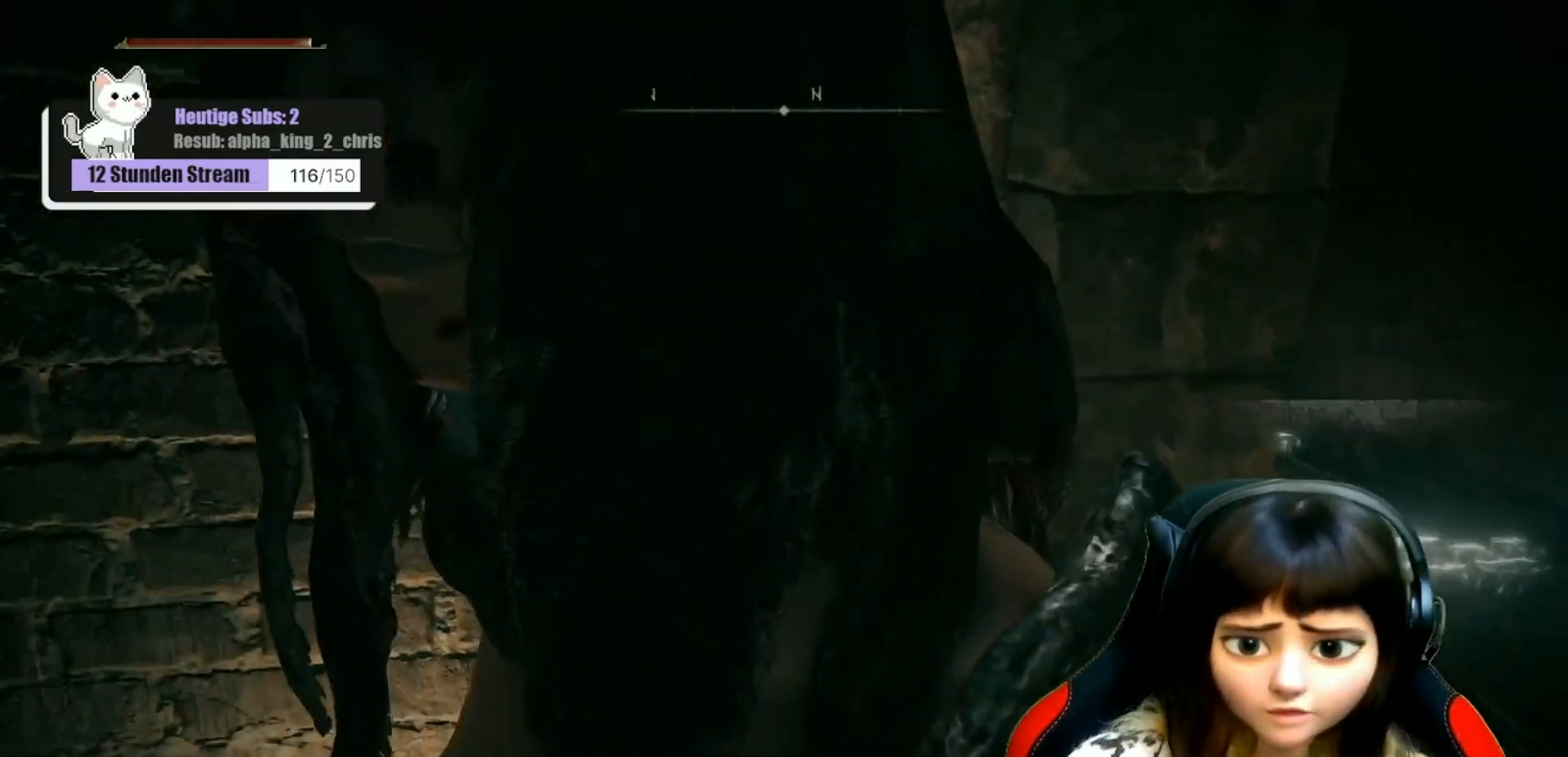
{"buttons": [], "left_stick": "up-right", "right_stick": "center", "events": [[33, "right_stick", "center"], [417, "left_stick", "up-right"]]}
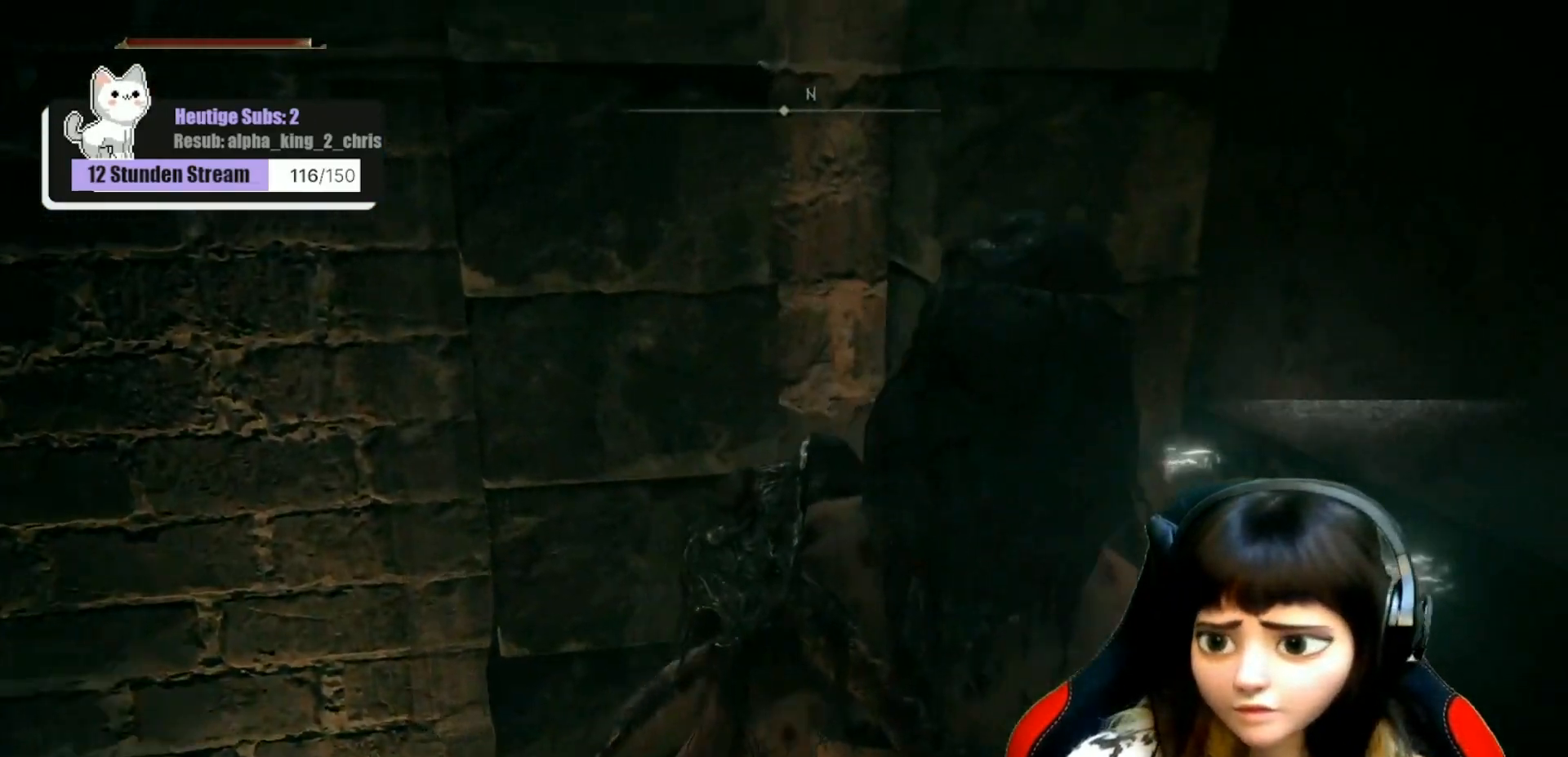
{"buttons": [], "left_stick": "center", "right_stick": "center", "events": [[17, "right_stick", "left"], [117, "left_stick", "center"], [467, "right_stick", "center"]]}
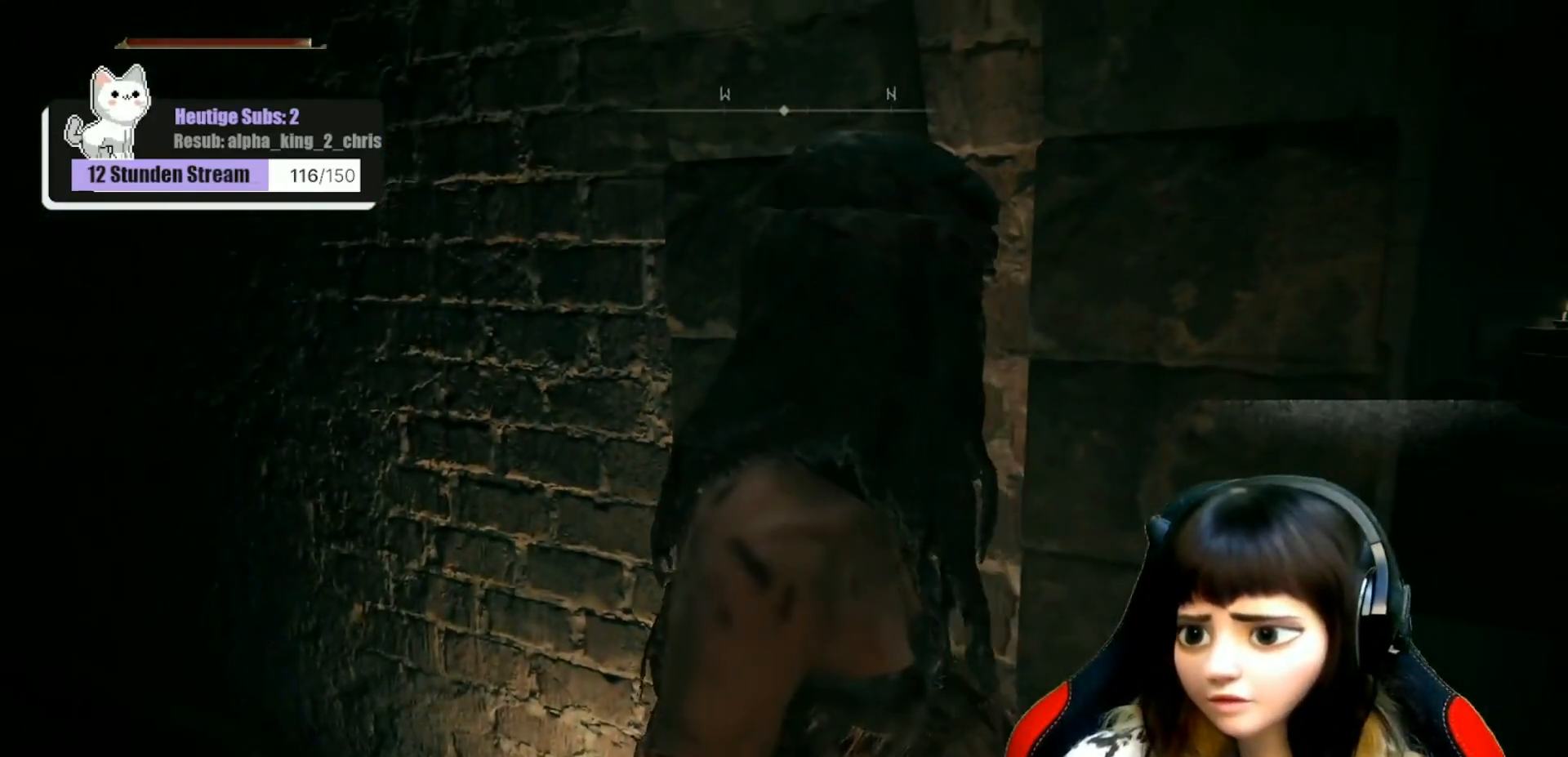
{"buttons": [], "left_stick": "center", "right_stick": "center", "events": [[133, "right_stick", "right"], [283, "right_stick", "center"]]}
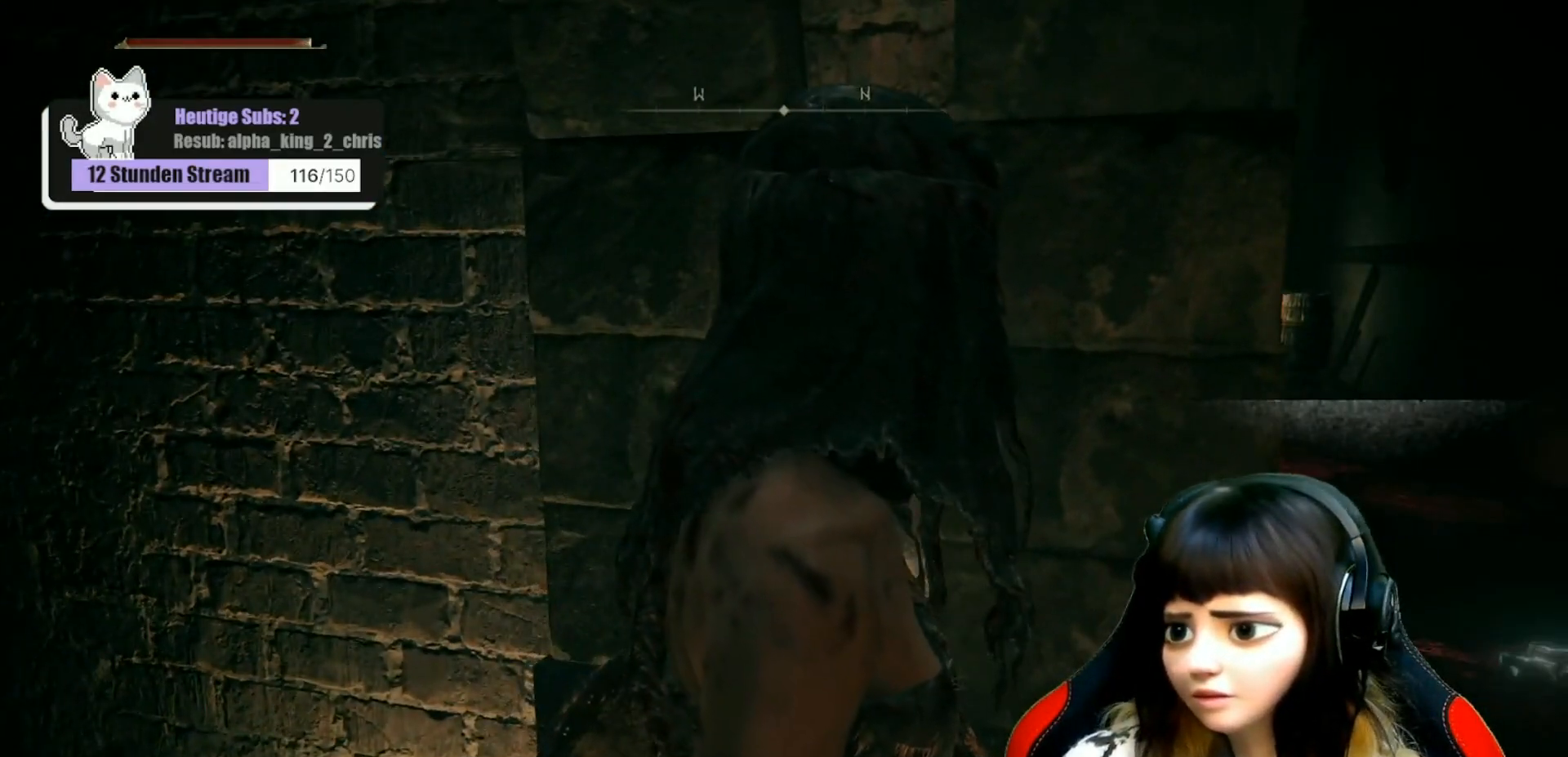
{"buttons": [], "left_stick": "center", "right_stick": "down-left", "events": [[117, "right_stick", "down-left"]]}
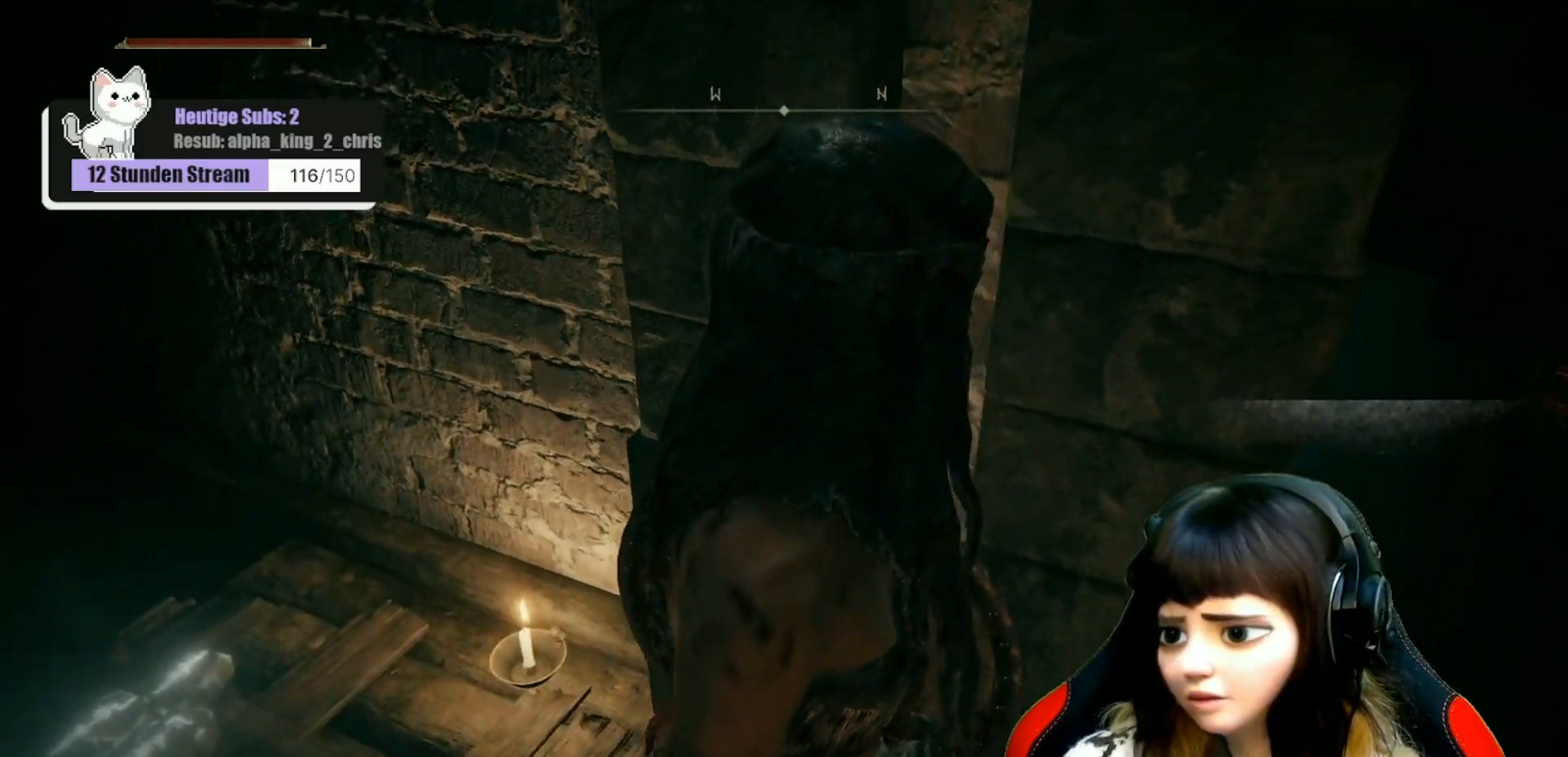
{"buttons": [], "left_stick": "center", "right_stick": "up-right", "events": [[200, "right_stick", "center"], [350, "right_stick", "up-right"]]}
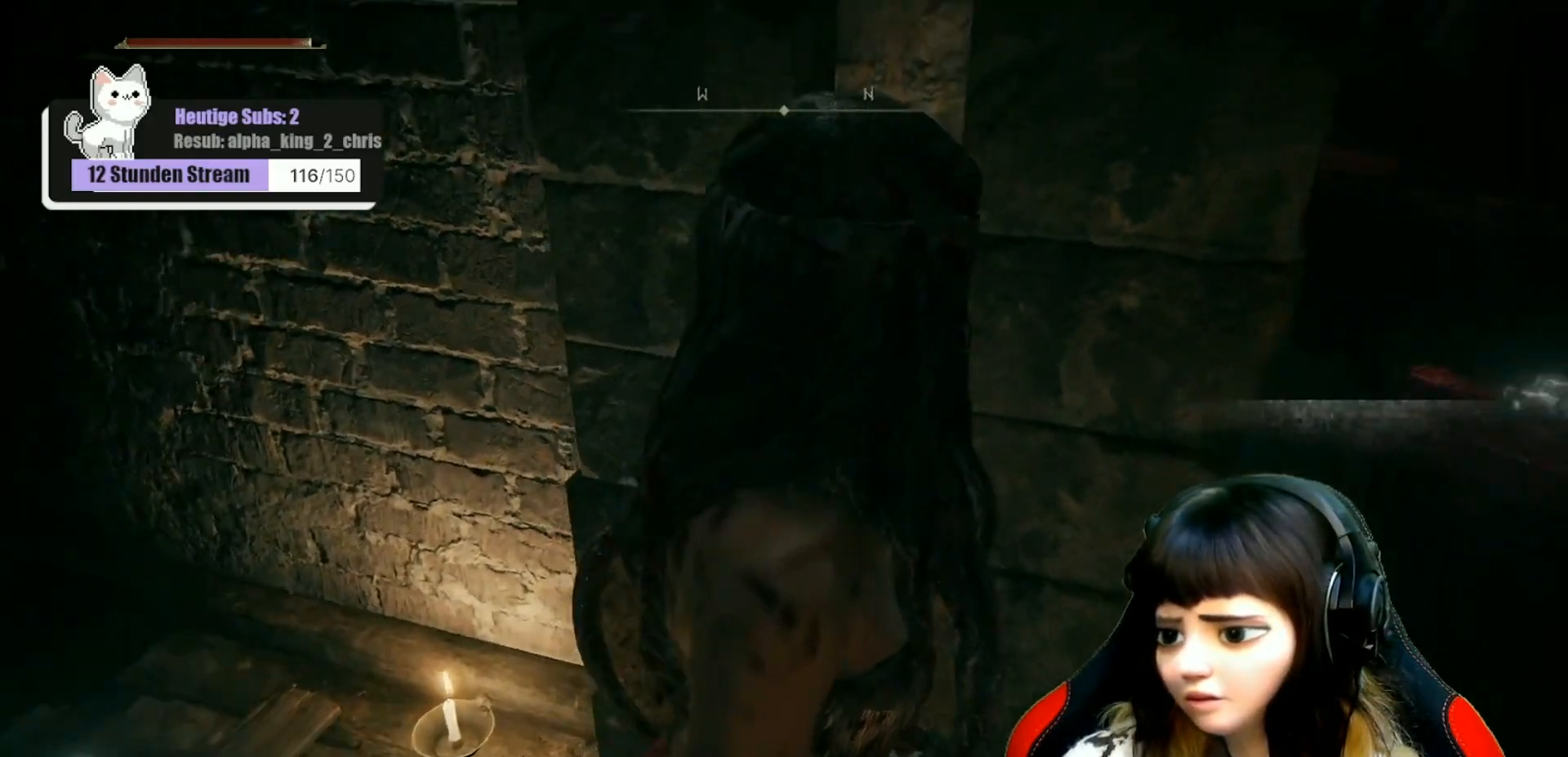
{"buttons": [], "left_stick": "center", "right_stick": "center", "events": [[233, "right_stick", "center"]]}
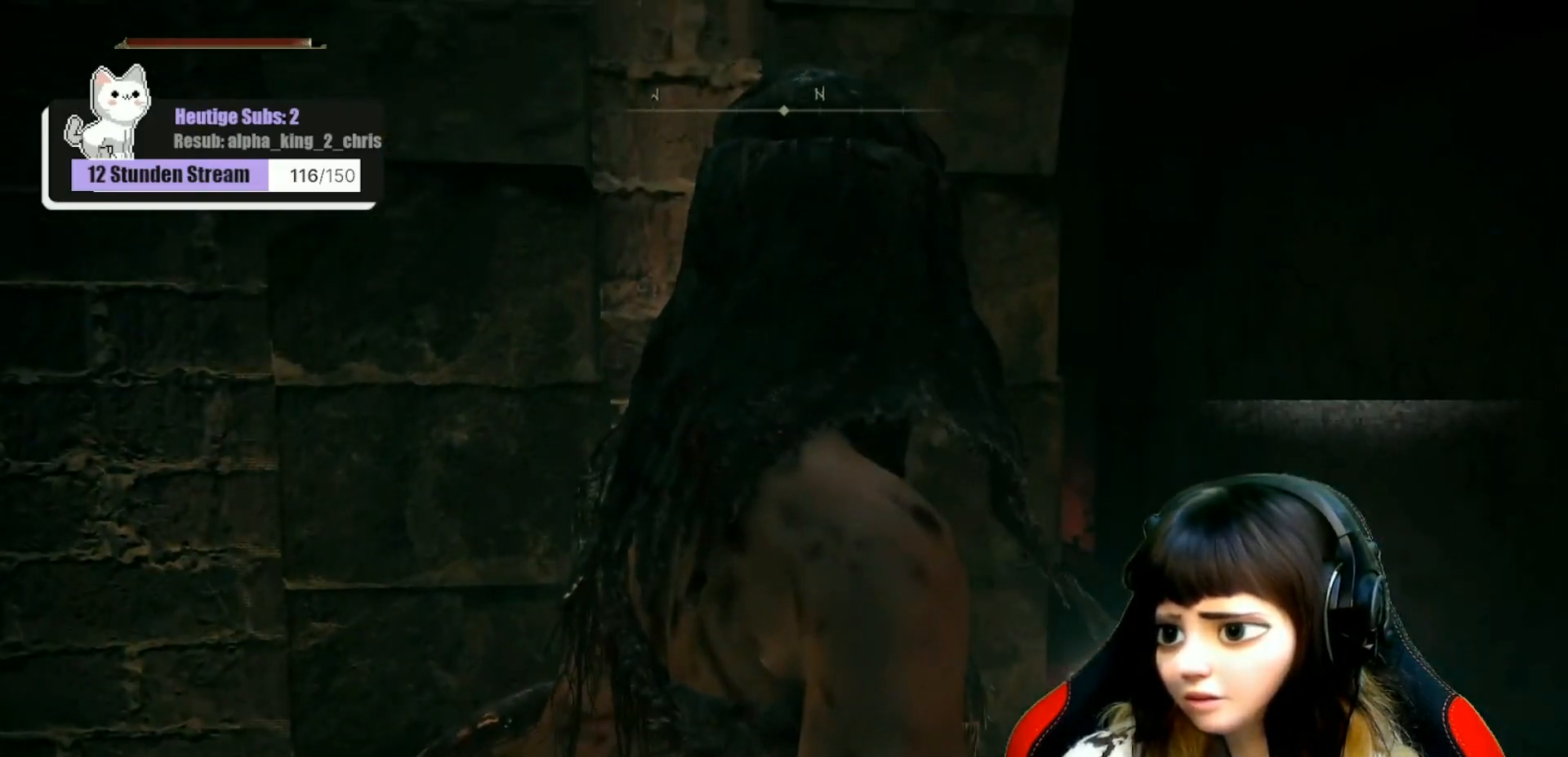
{"buttons": [], "left_stick": "center", "right_stick": "center", "events": [[50, "right_stick", "left"], [317, "right_stick", "center"]]}
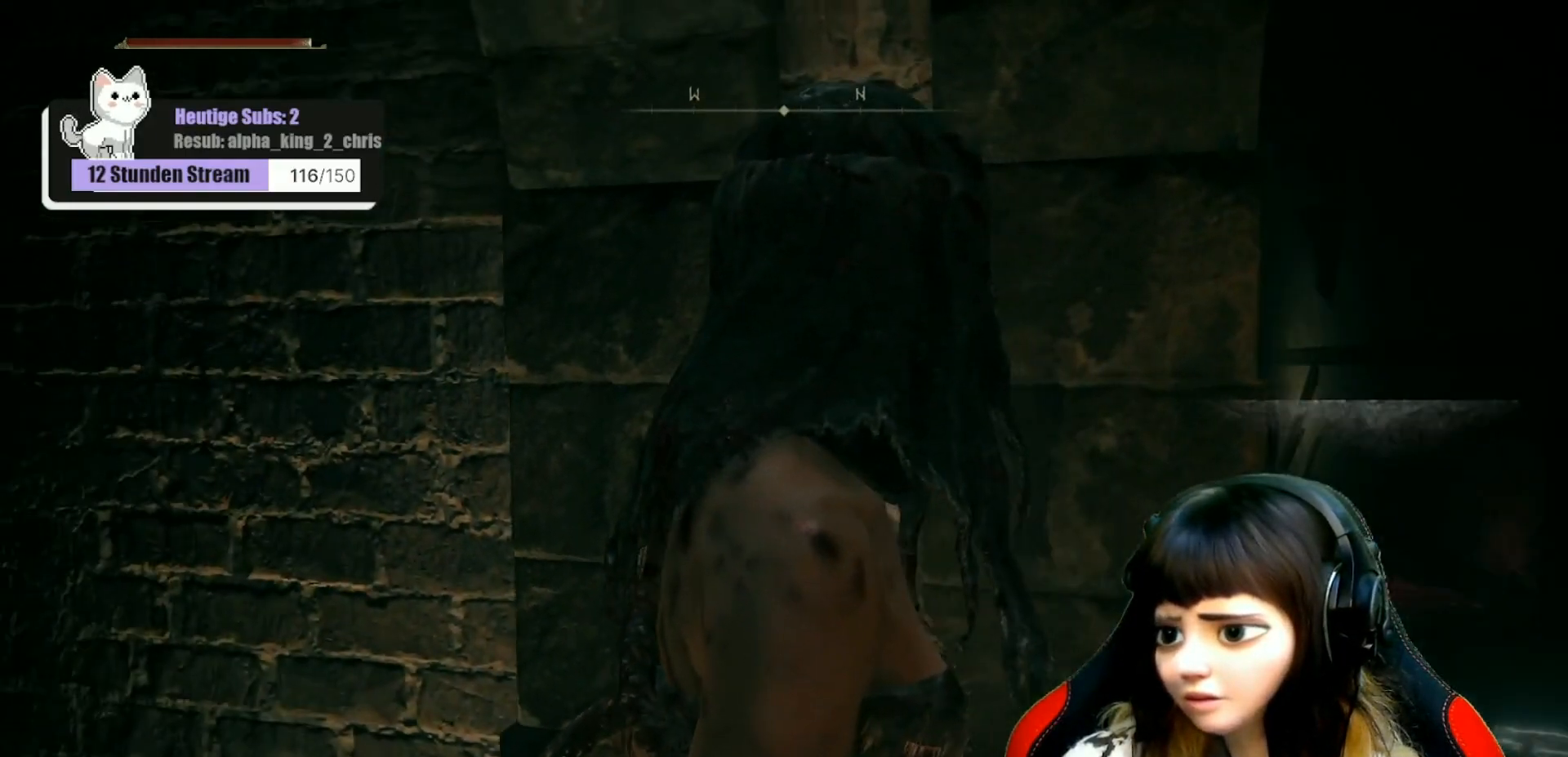
{"buttons": [], "left_stick": "right", "right_stick": "center", "events": [[467, "left_stick", "right"]]}
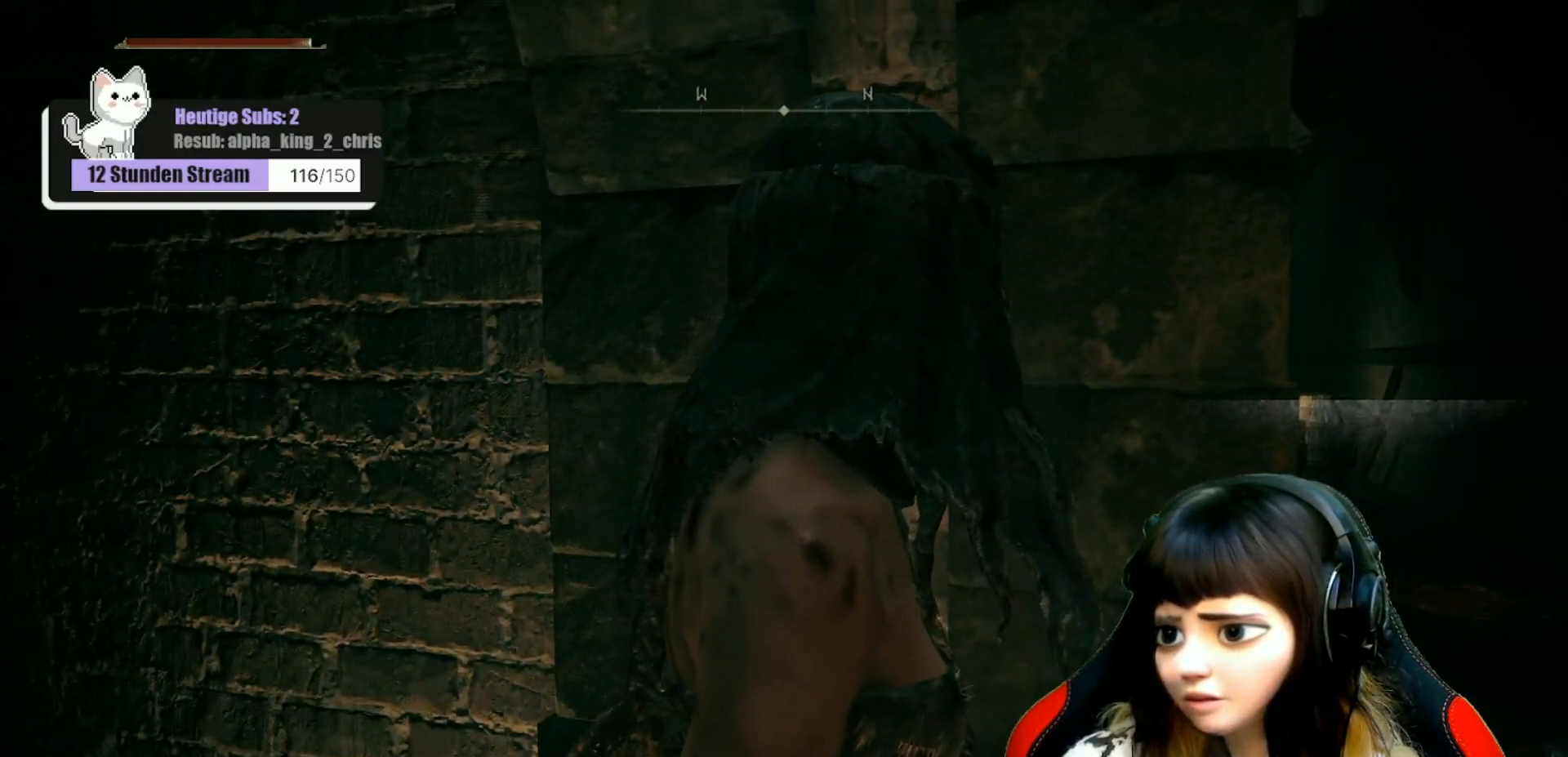
{"buttons": [], "left_stick": "center", "right_stick": "center", "events": [[133, "left_stick", "center"], [217, "right_stick", "left"], [433, "right_stick", "center"]]}
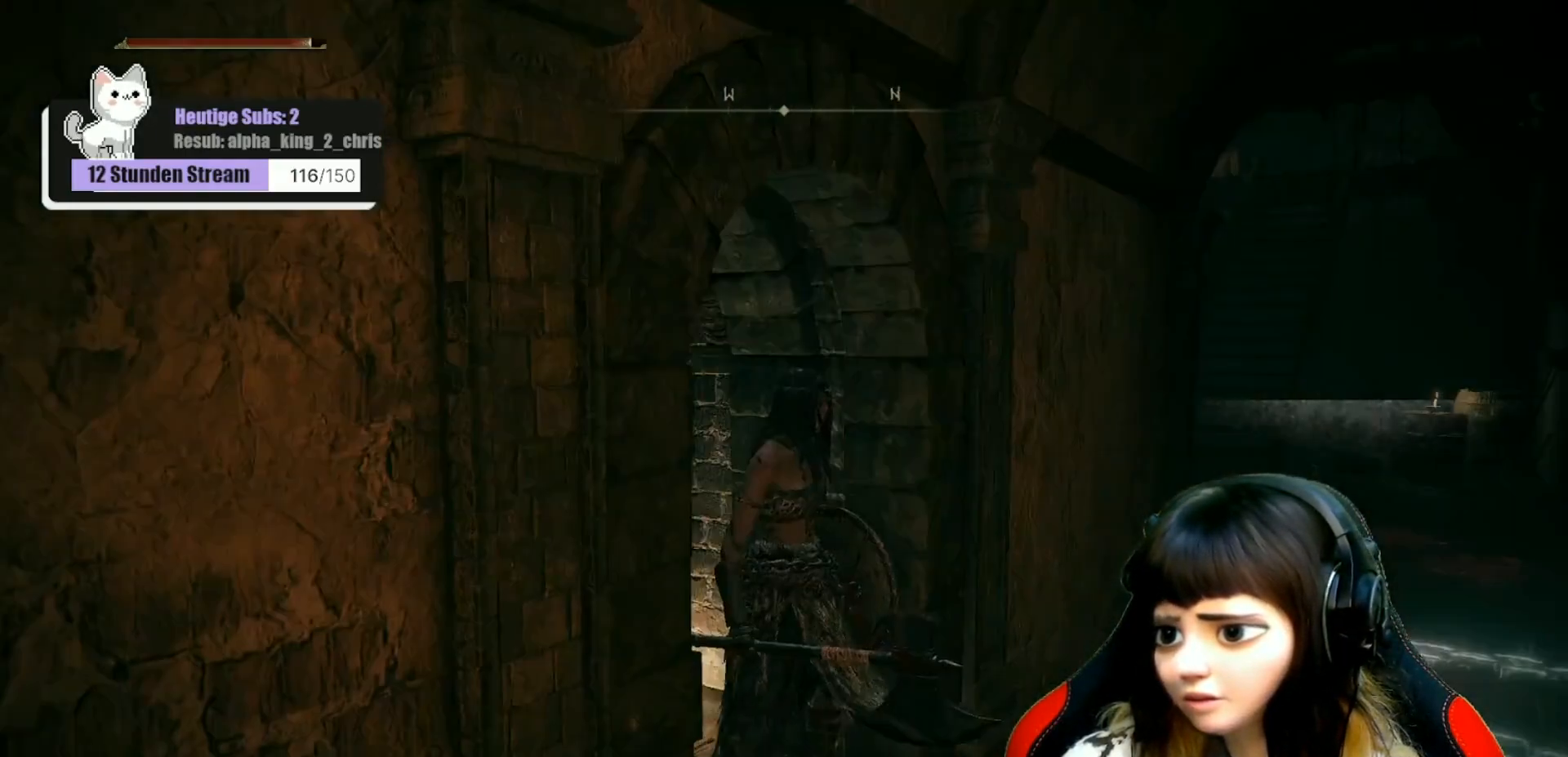
{"buttons": [], "left_stick": "center", "right_stick": "center", "events": []}
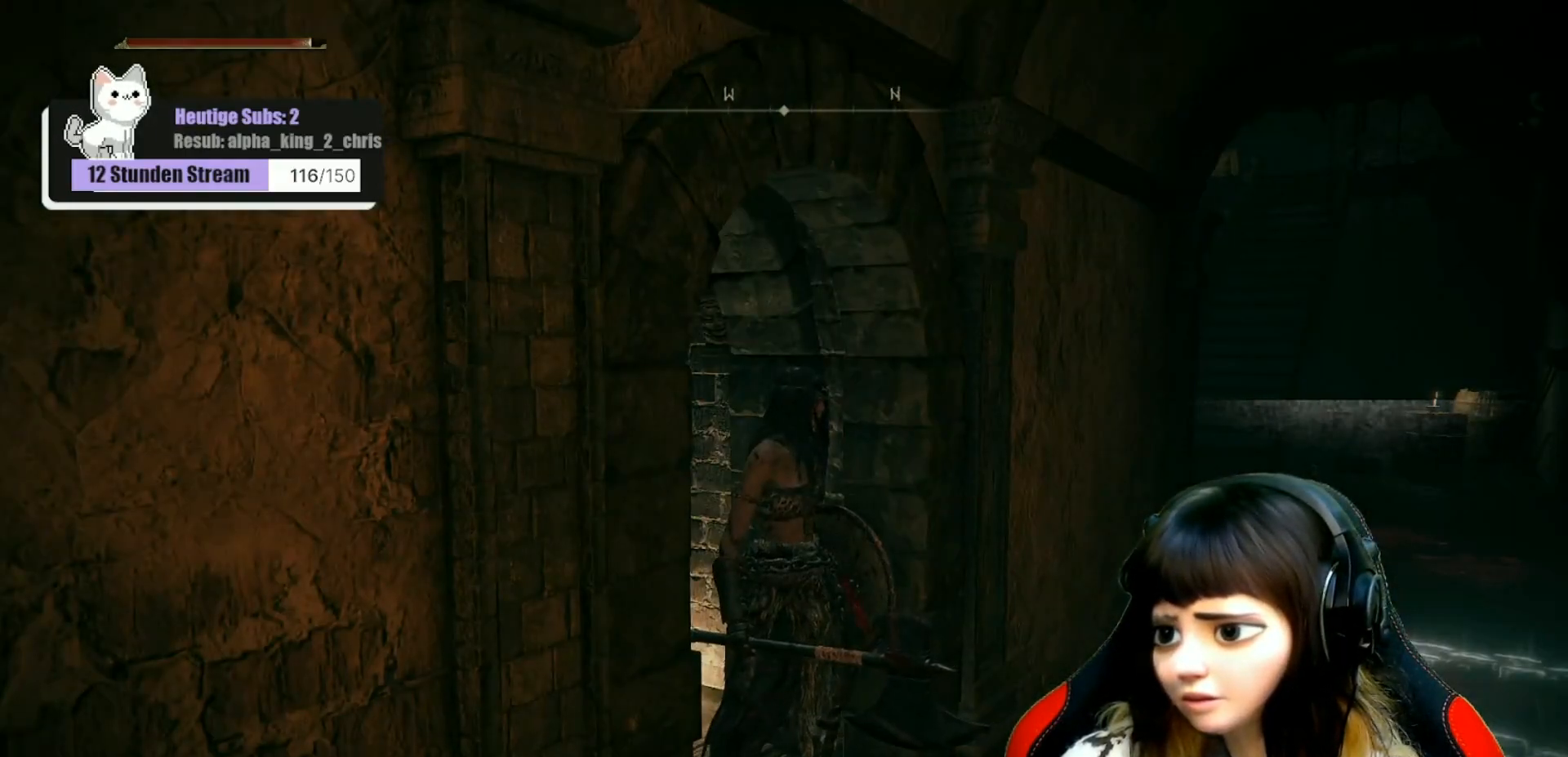
{"buttons": [], "left_stick": "center", "right_stick": "center", "events": []}
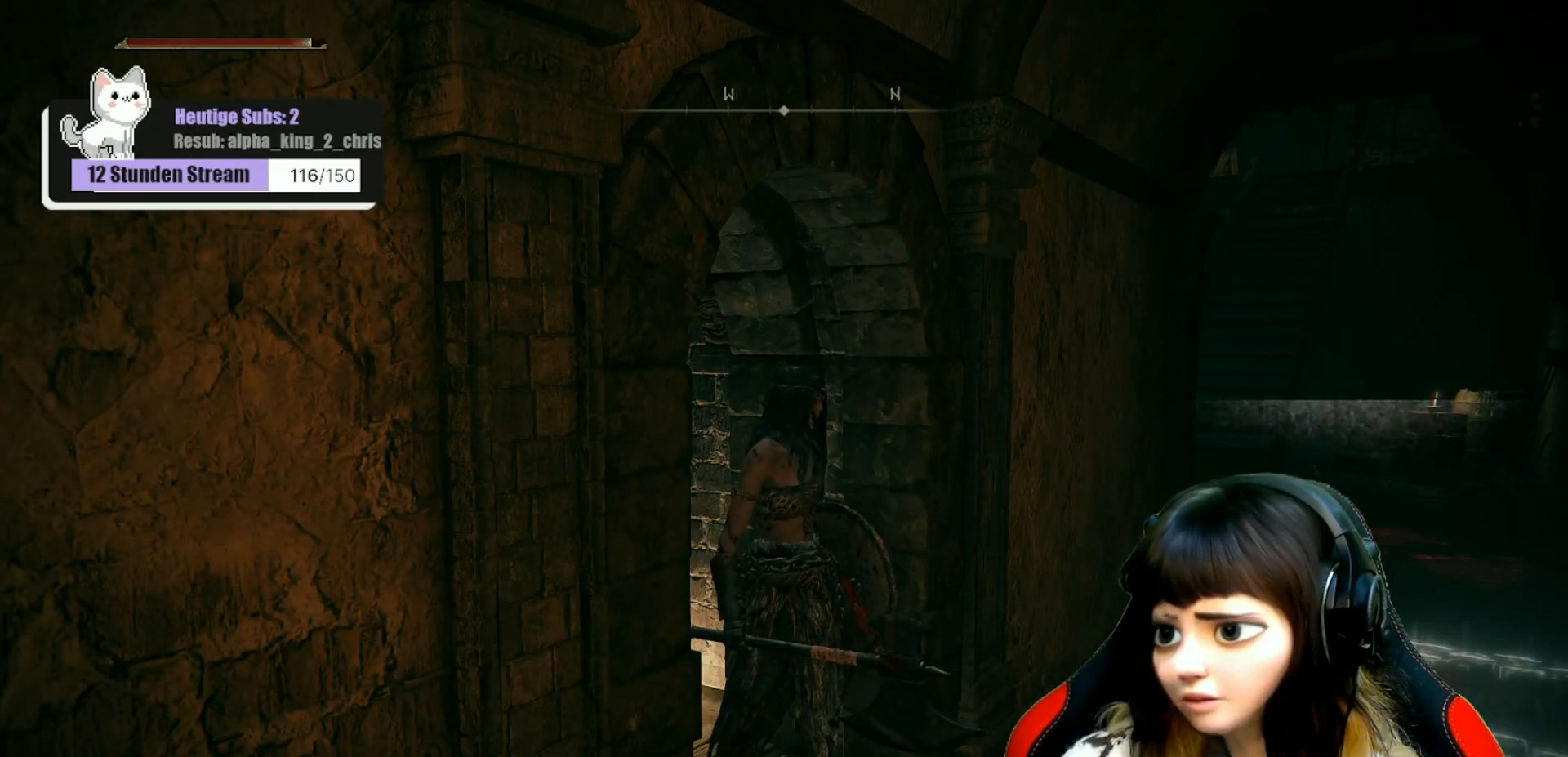
{"buttons": [], "left_stick": "center", "right_stick": "center", "events": []}
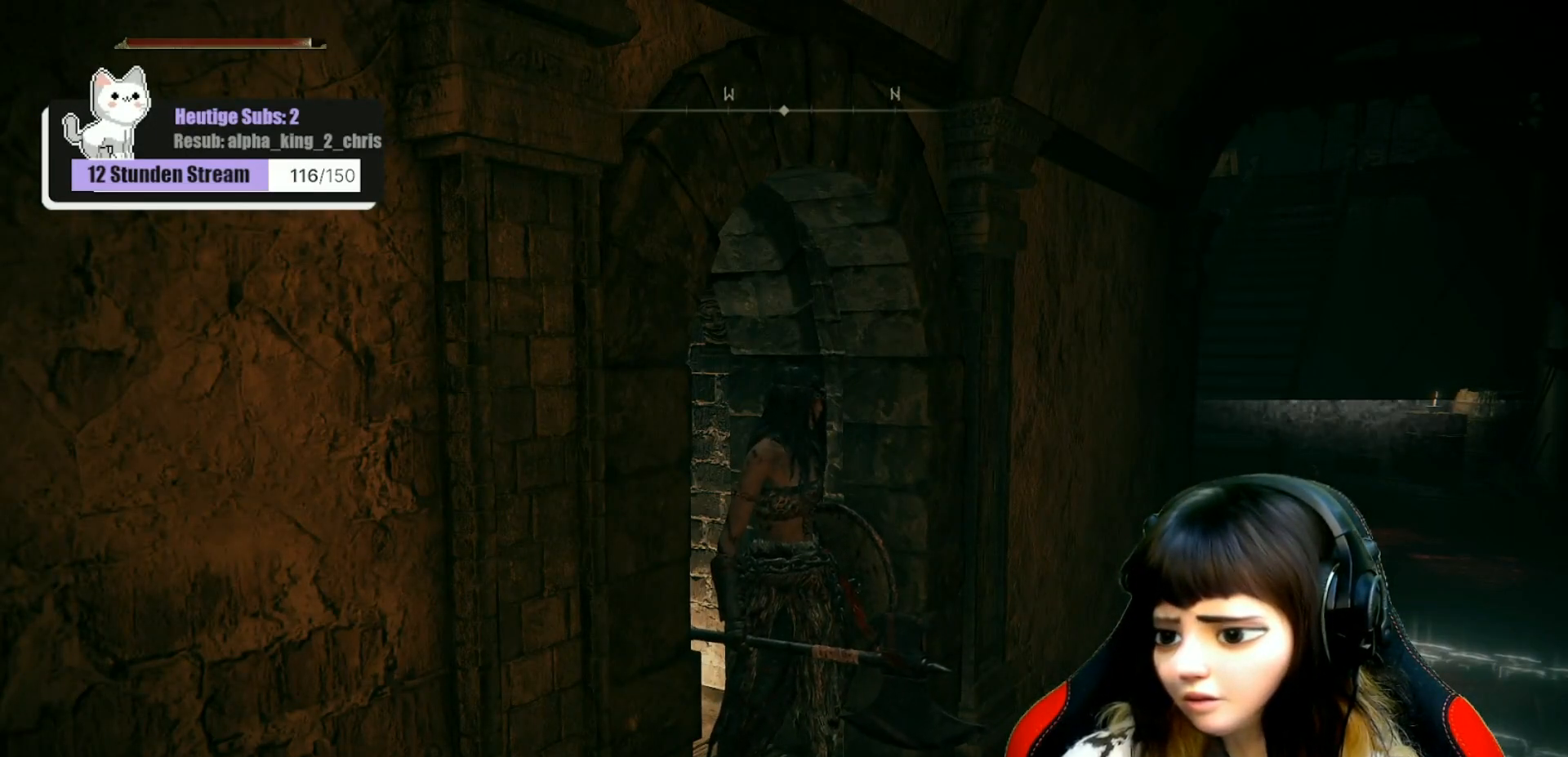
{"buttons": [], "left_stick": "center", "right_stick": "down-left", "events": [[483, "right_stick", "down-left"]]}
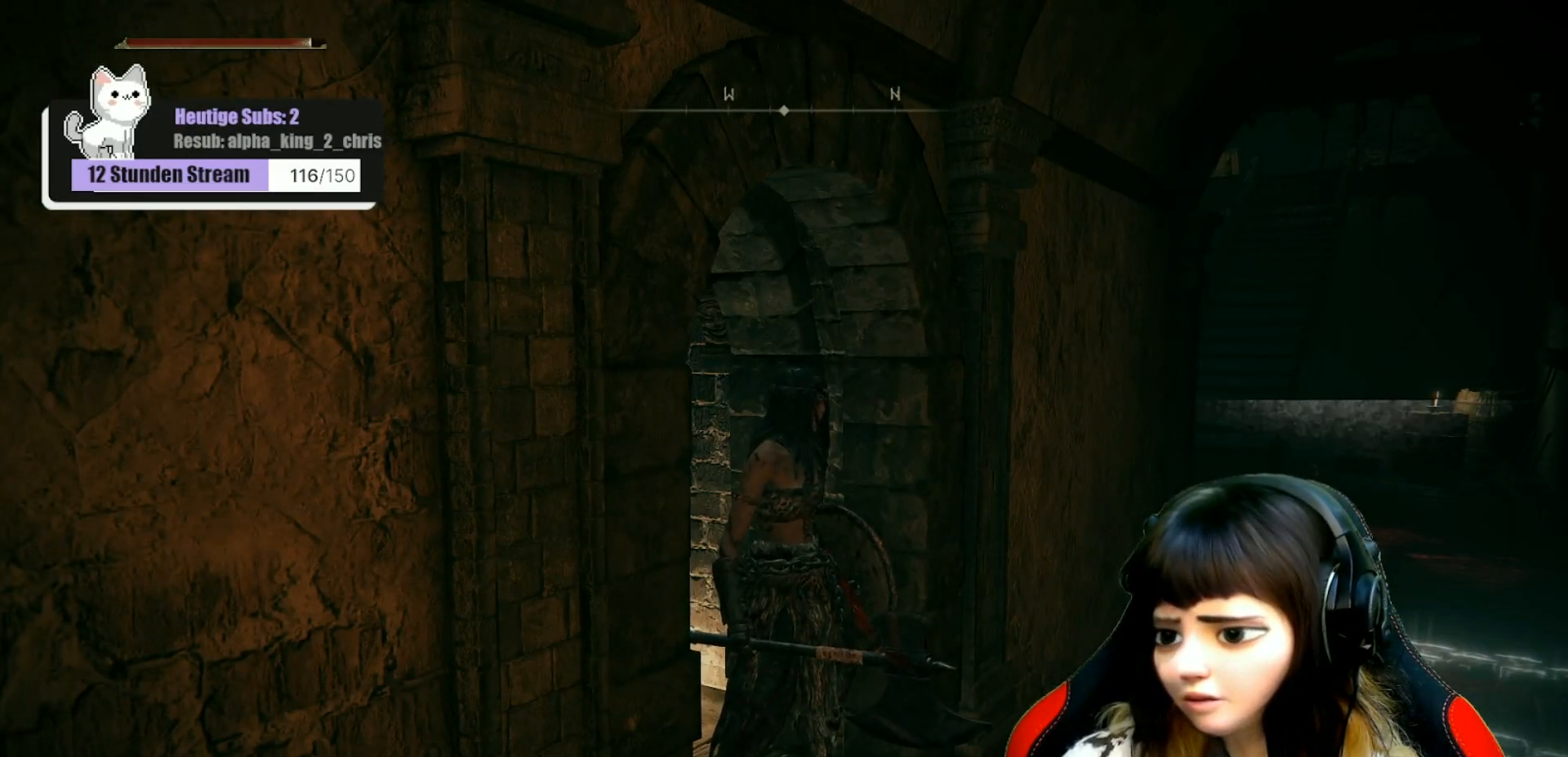
{"buttons": [], "left_stick": "center", "right_stick": "center", "events": [[217, "right_stick", "center"]]}
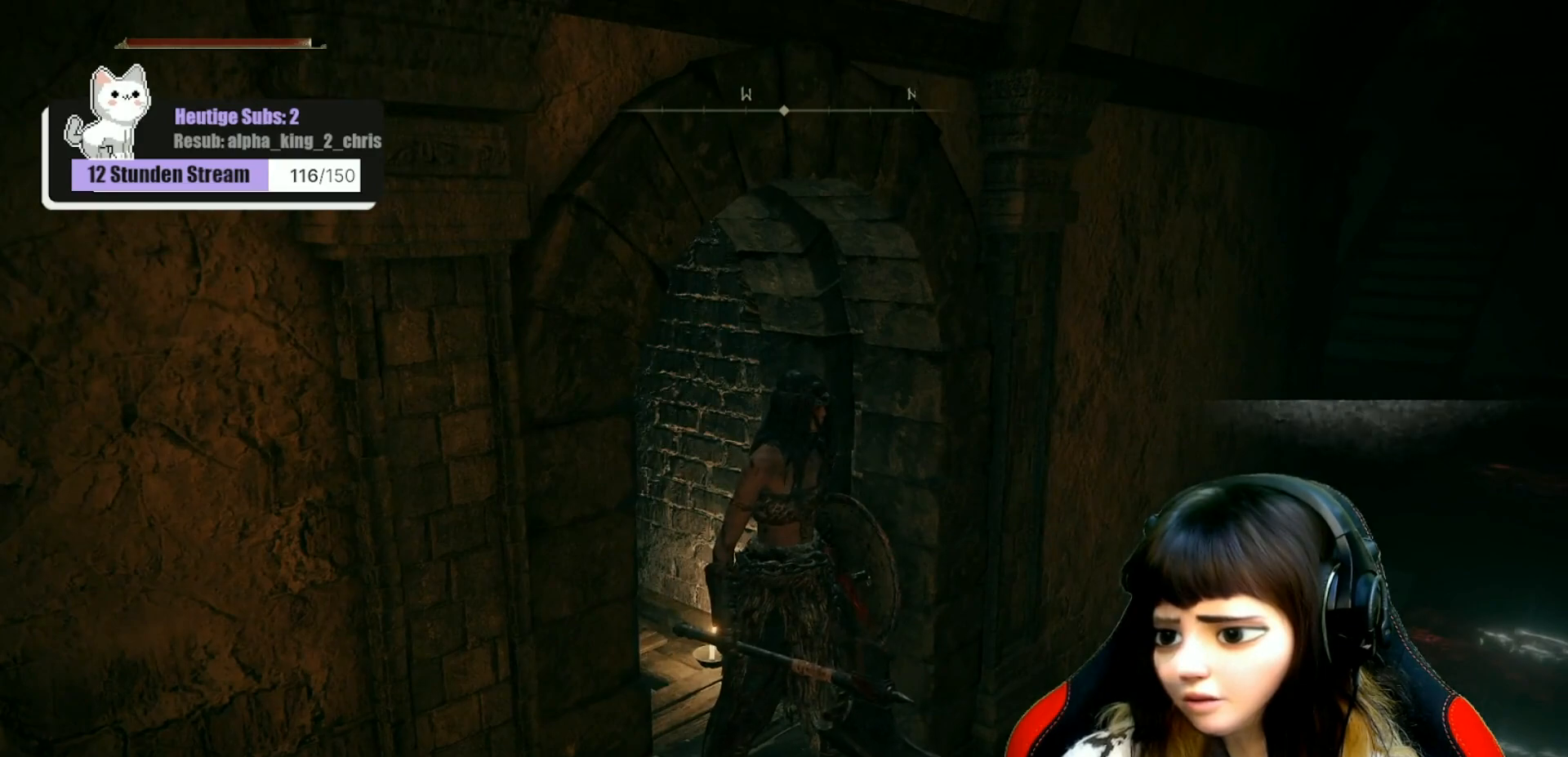
{"buttons": [], "left_stick": "center", "right_stick": "center", "events": []}
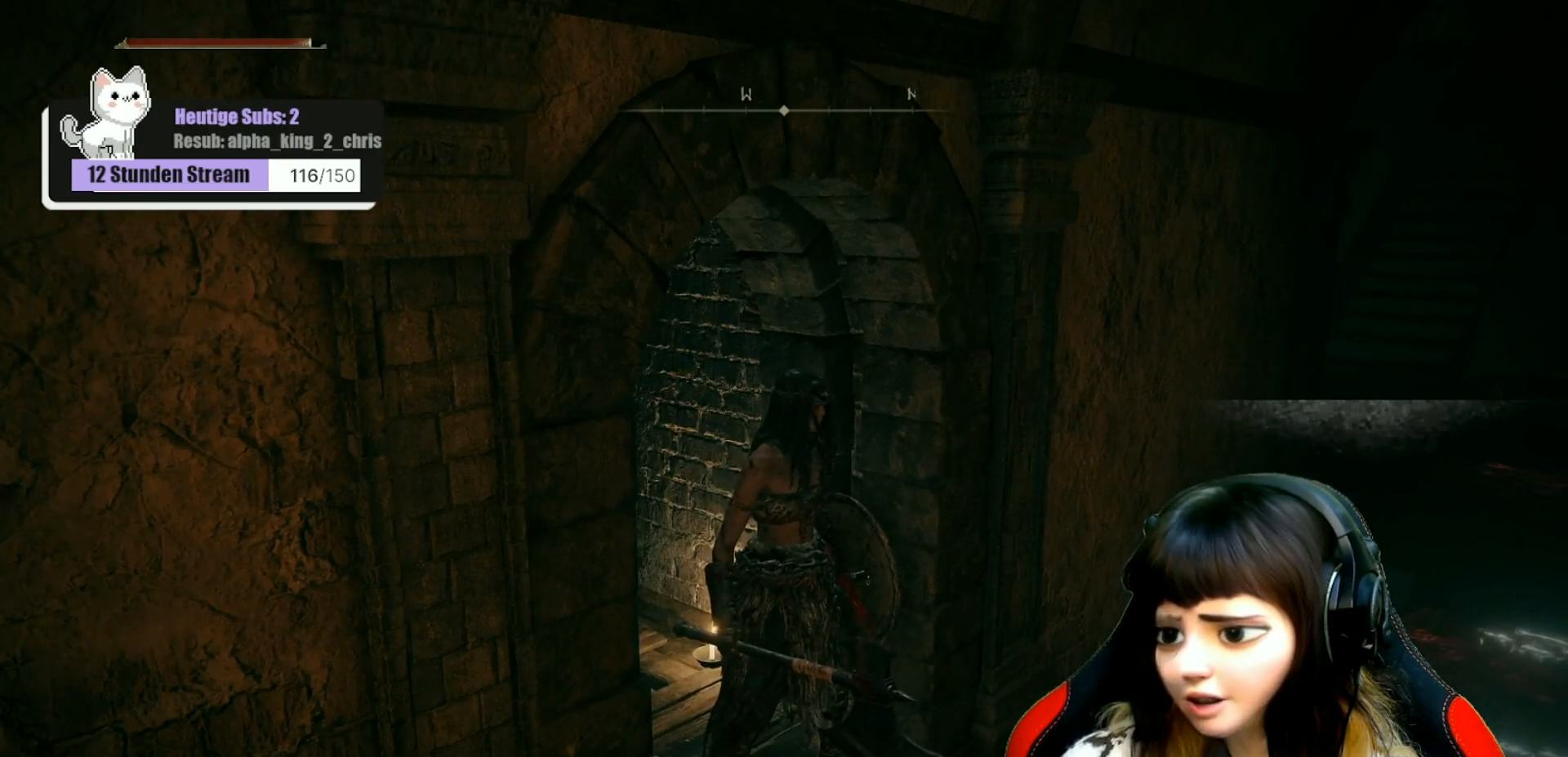
{"buttons": [], "left_stick": "center", "right_stick": "center", "events": [[317, "right_stick", "right"], [500, "right_stick", "center"]]}
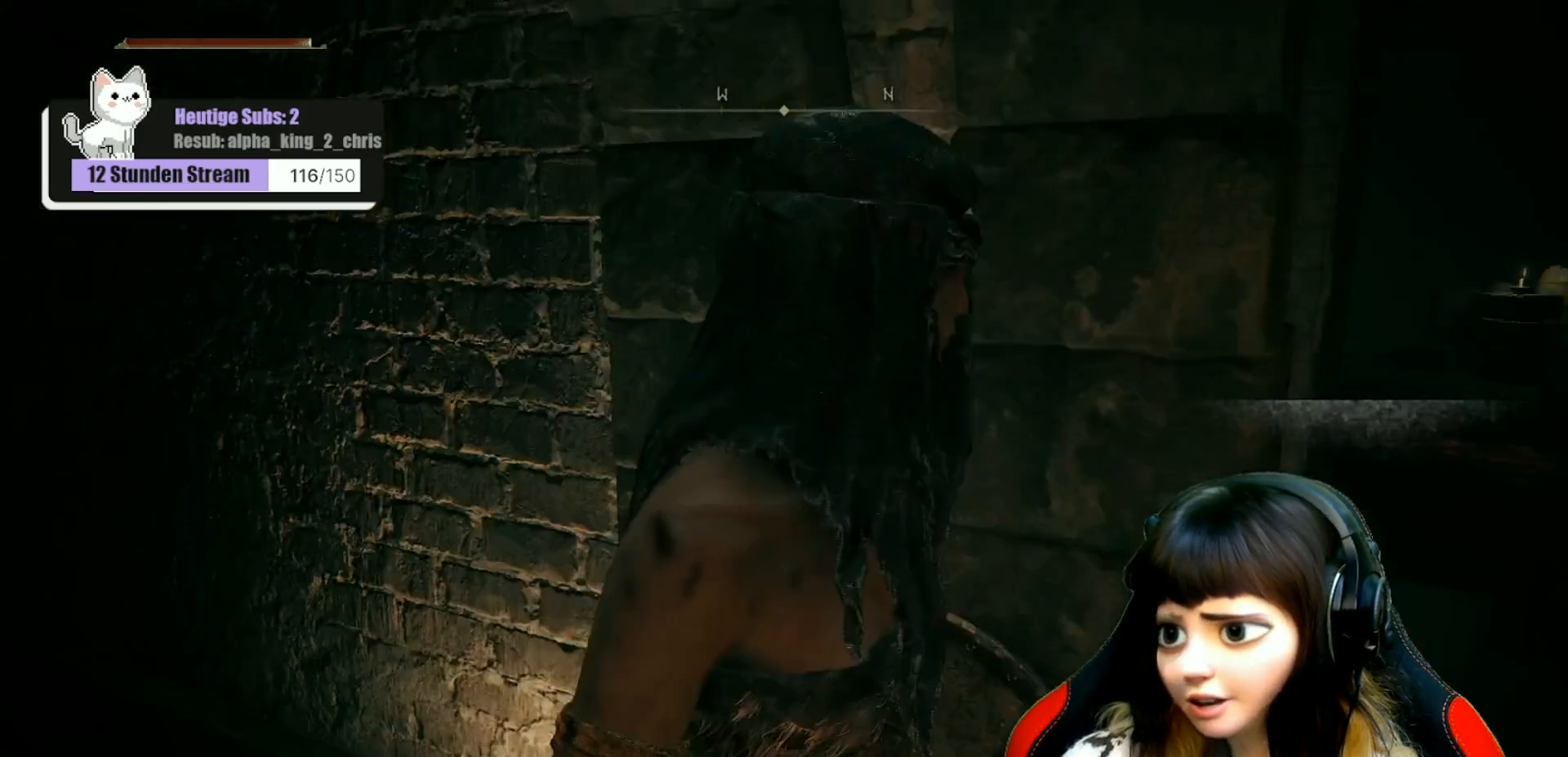
{"buttons": [], "left_stick": "center", "right_stick": "down-left", "events": [[417, "right_stick", "down-left"]]}
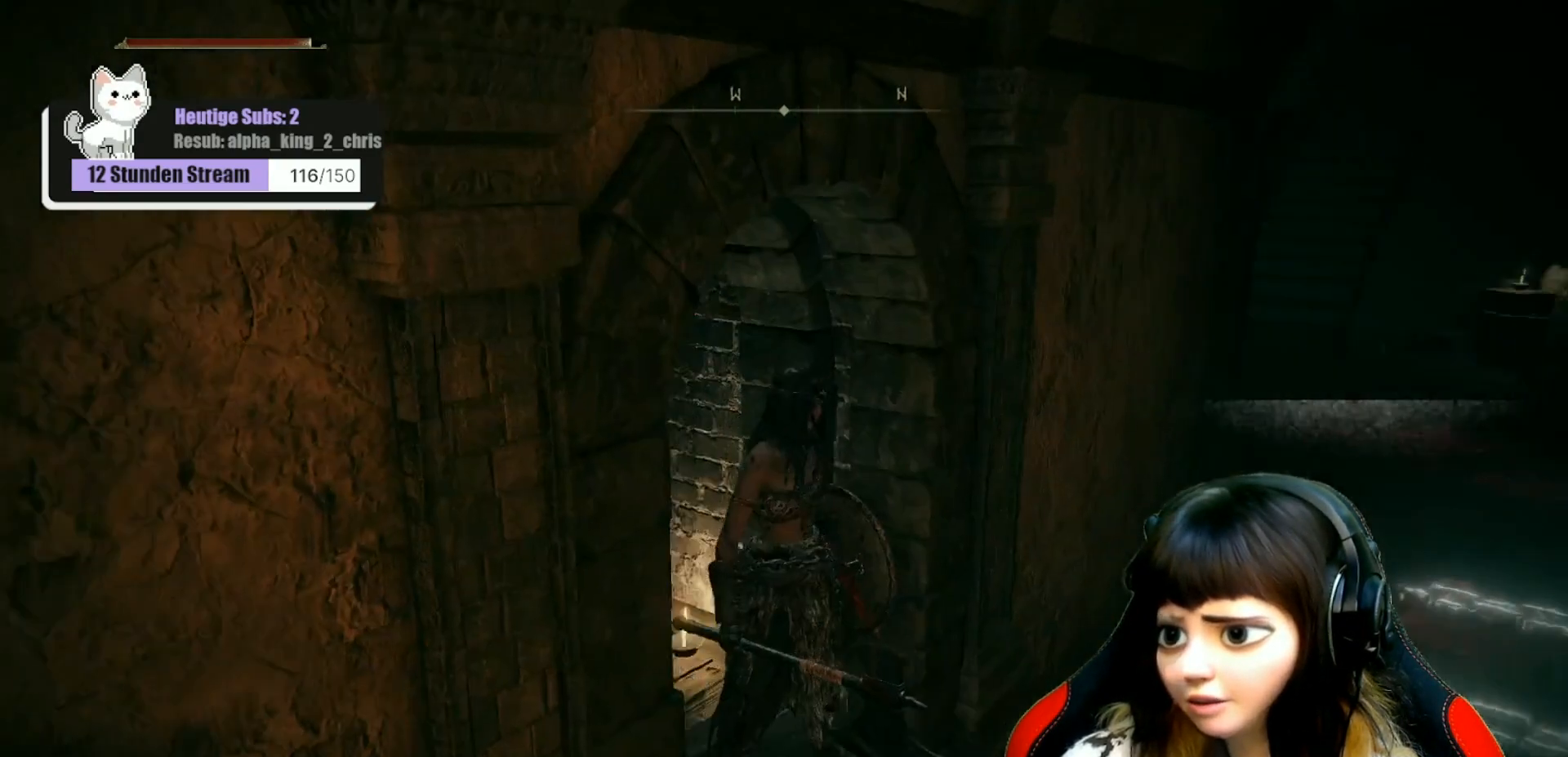
{"buttons": [], "left_stick": "center", "right_stick": "down-left", "events": []}